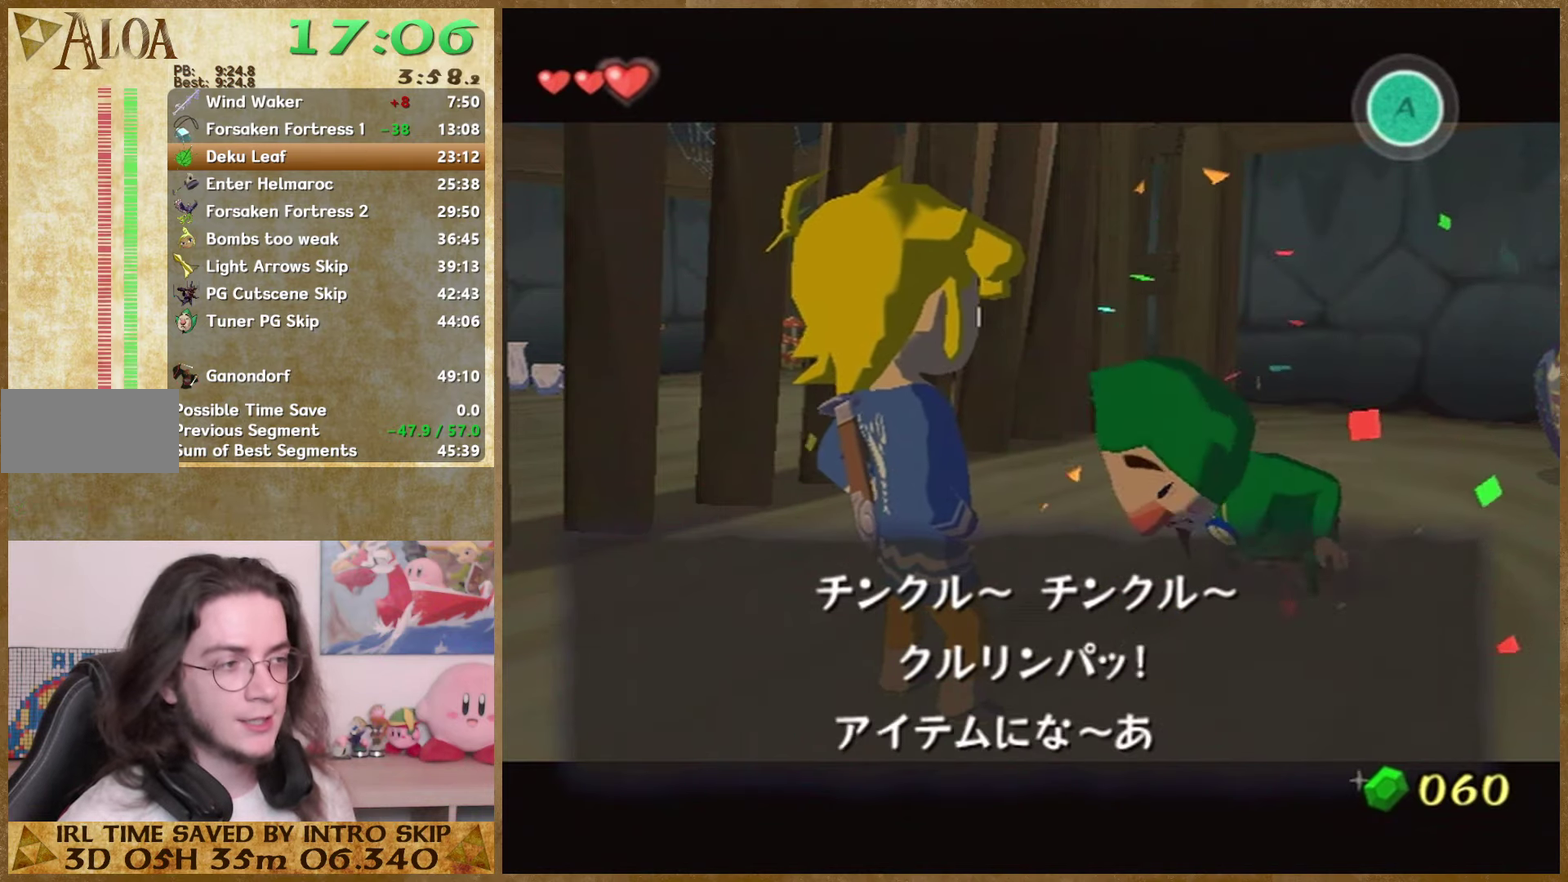
Gameplay with a controller (Nintendo layout); each line is a JSON object with the inputs held at the frame after it. "events" lists button and stick changes between this image and that frame as [ms after this image, input, new state], when the widget could be followed in between. Not read: L3 R3.
{"buttons": ["B"], "left_stick": "center", "right_stick": "center", "events": [[33, "A", "down"], [33, "B", "up"], [100, "A", "up"], [100, "B", "down"], [433, "A", "down"], [433, "B", "up"], [500, "A", "up"], [500, "B", "down"]]}
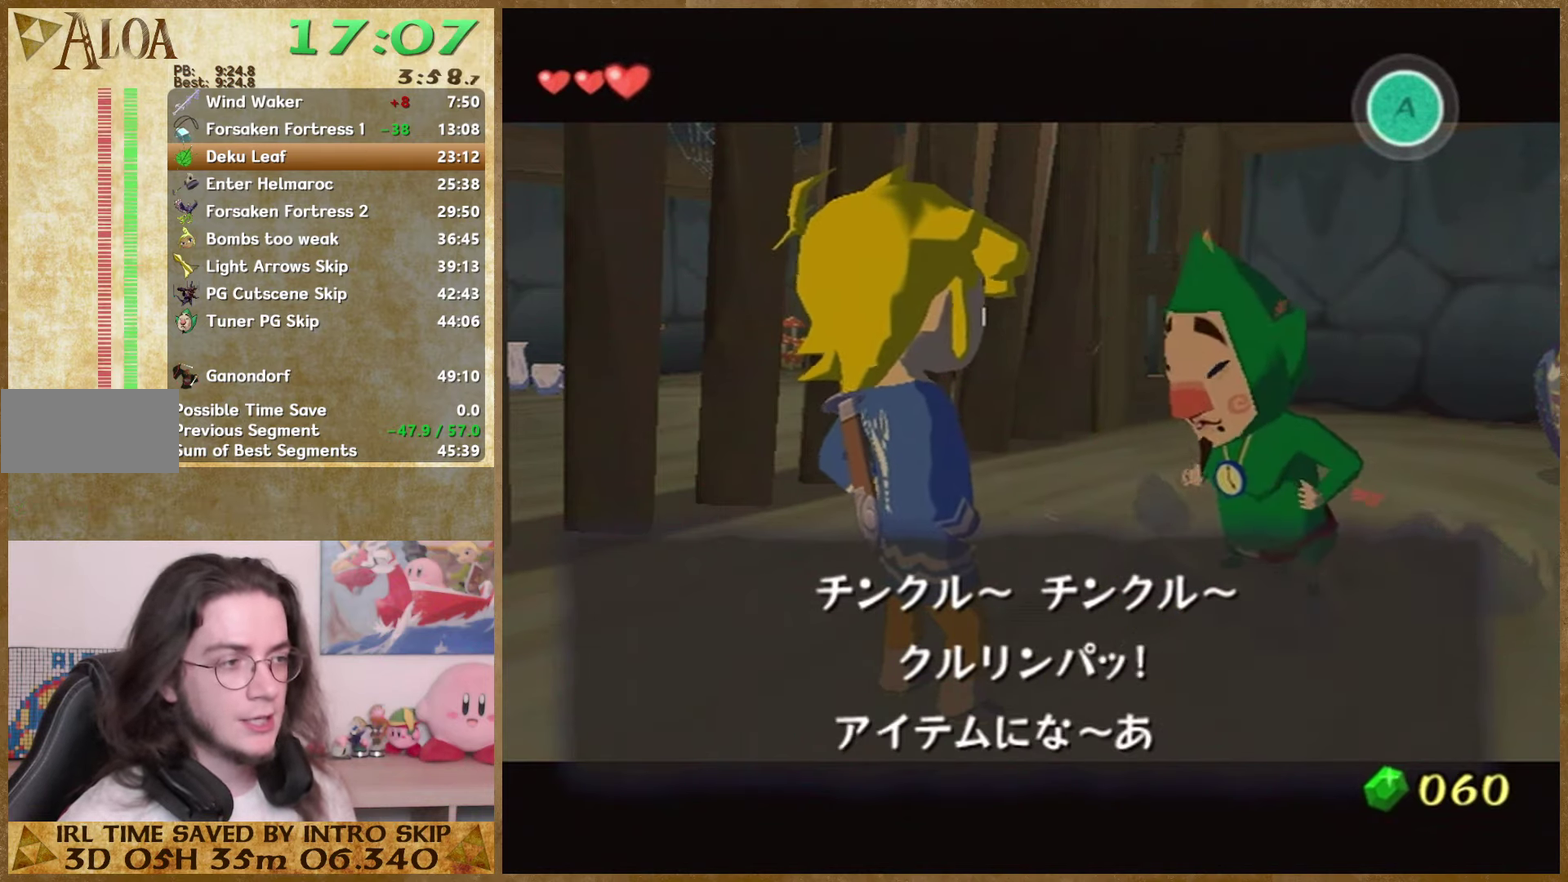
{"buttons": [], "left_stick": "center", "right_stick": "center", "events": [[67, "A", "down"], [67, "B", "up"], [133, "A", "up"], [133, "B", "down"], [200, "B", "up"], [267, "B", "down"], [333, "B", "up"], [367, "A", "down"], [433, "A", "up"], [433, "B", "down"], [500, "B", "up"]]}
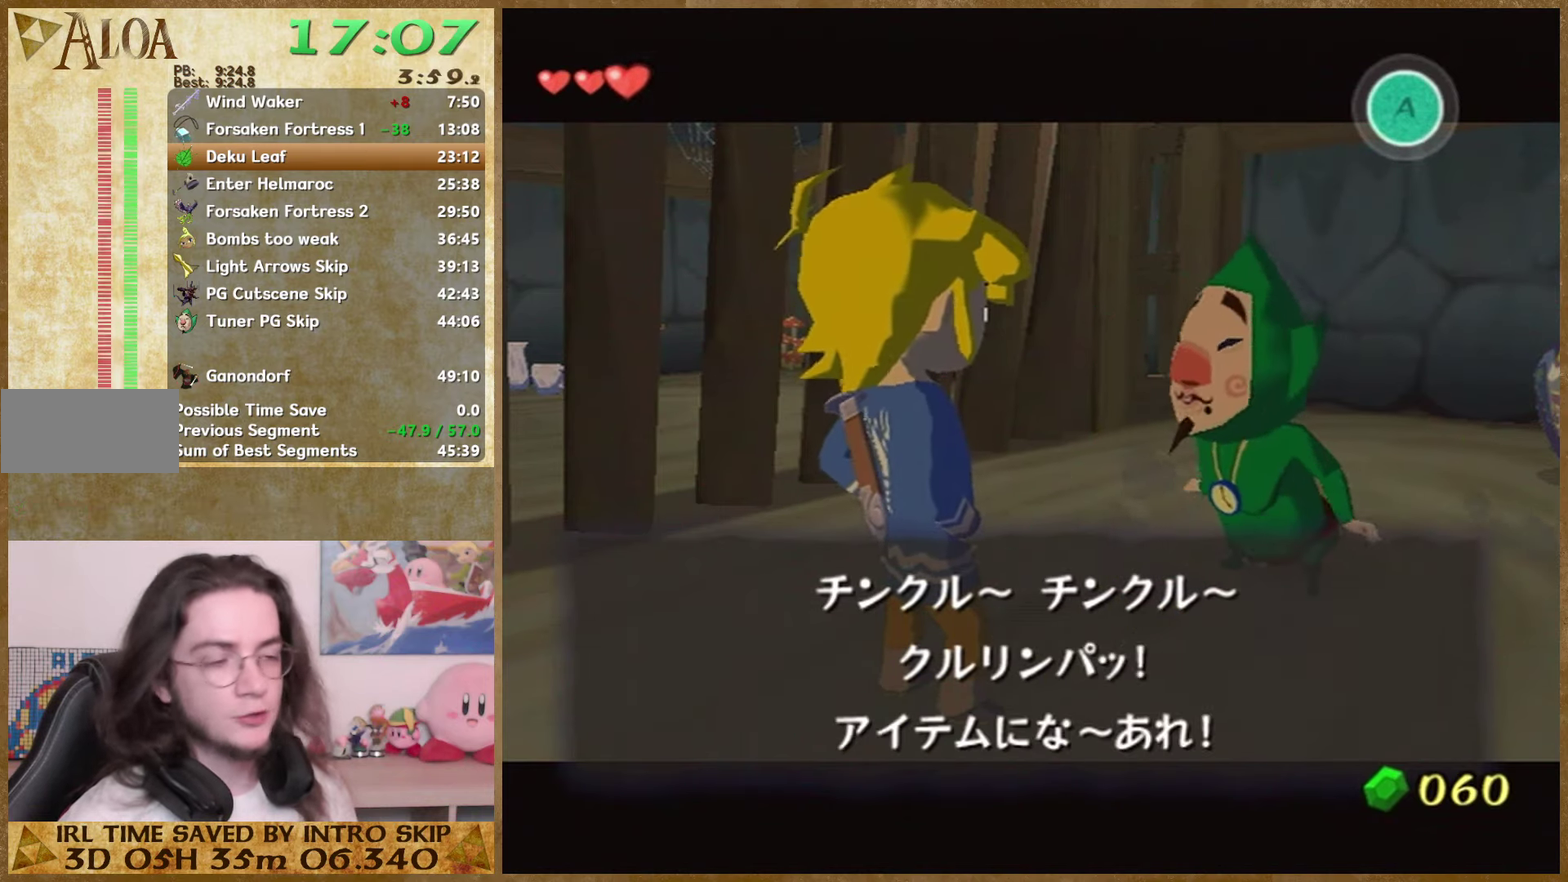
{"buttons": ["B"], "left_stick": "center", "right_stick": "center", "events": [[67, "B", "down"], [167, "A", "down"], [167, "B", "up"], [366, "A", "up"], [366, "B", "down"], [433, "A", "down"], [433, "B", "up"], [500, "A", "up"], [500, "B", "down"]]}
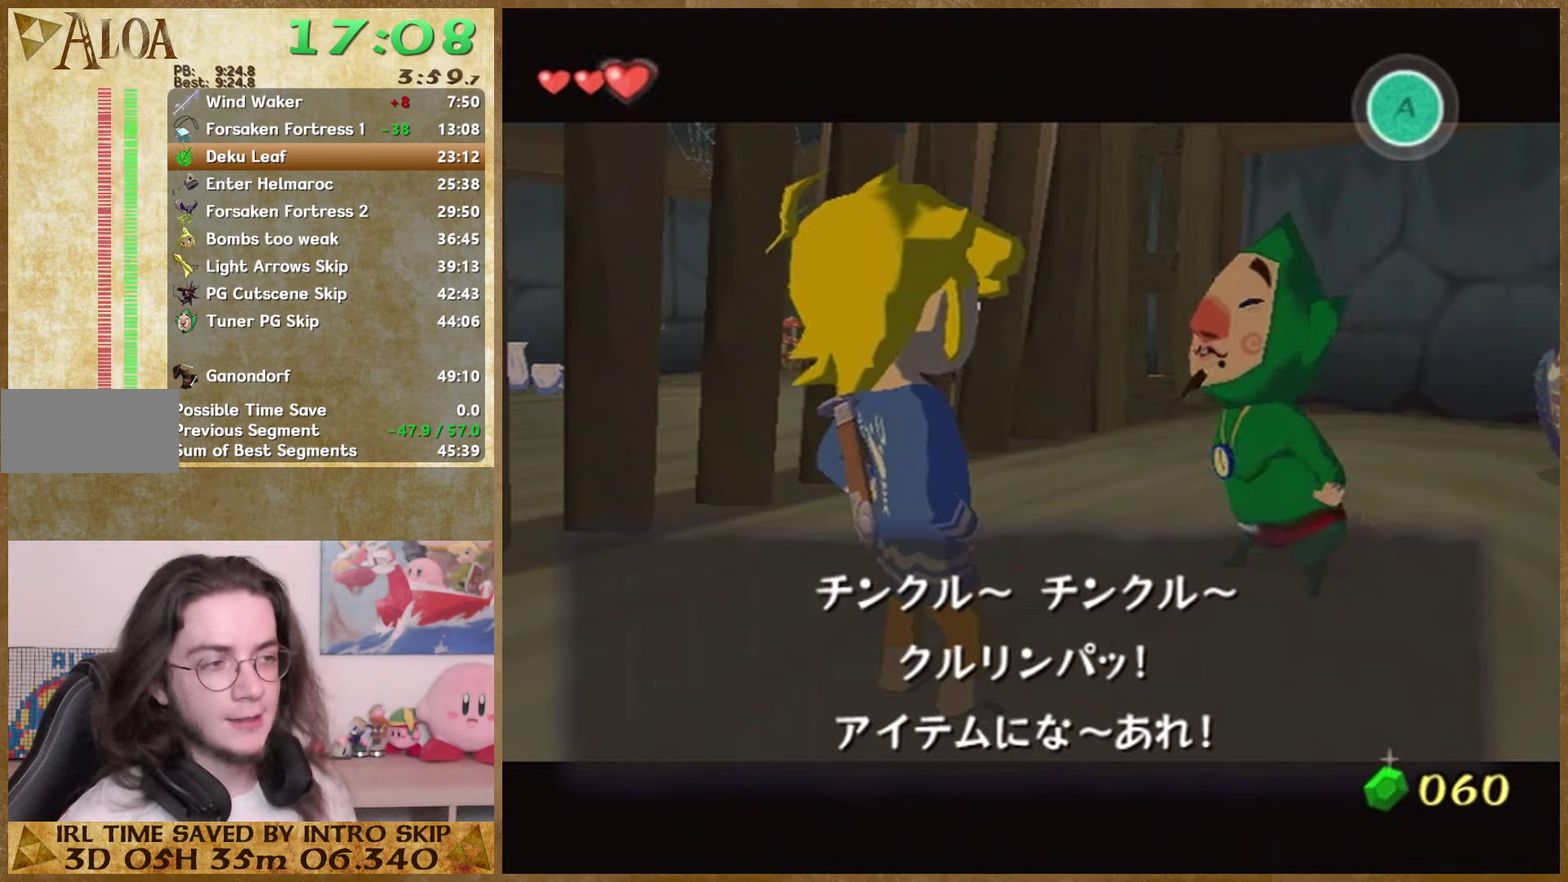
{"buttons": ["B"], "left_stick": "center", "right_stick": "center", "events": [[66, "B", "up"], [100, "A", "down"], [166, "A", "up"], [166, "B", "down"], [233, "A", "down"], [233, "B", "up"], [300, "A", "up"], [400, "A", "down"], [466, "A", "up"], [466, "B", "down"]]}
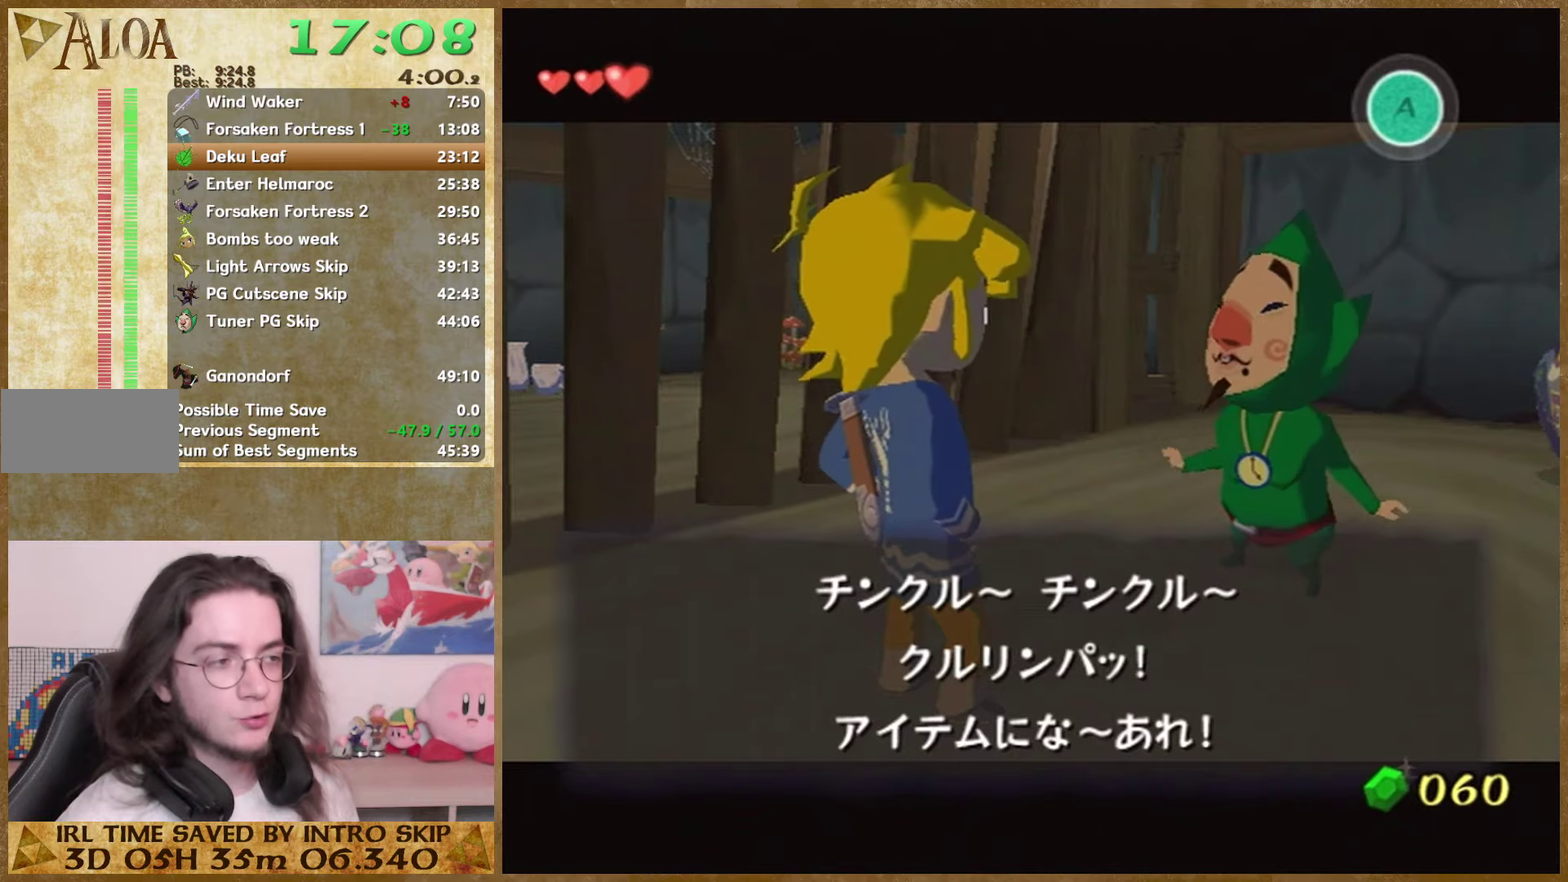
{"buttons": ["A"], "left_stick": "center", "right_stick": "center", "events": [[33, "B", "up"], [100, "B", "down"], [166, "B", "up"], [233, "B", "down"], [300, "B", "up"], [333, "A", "down"], [400, "A", "up"], [466, "A", "down"]]}
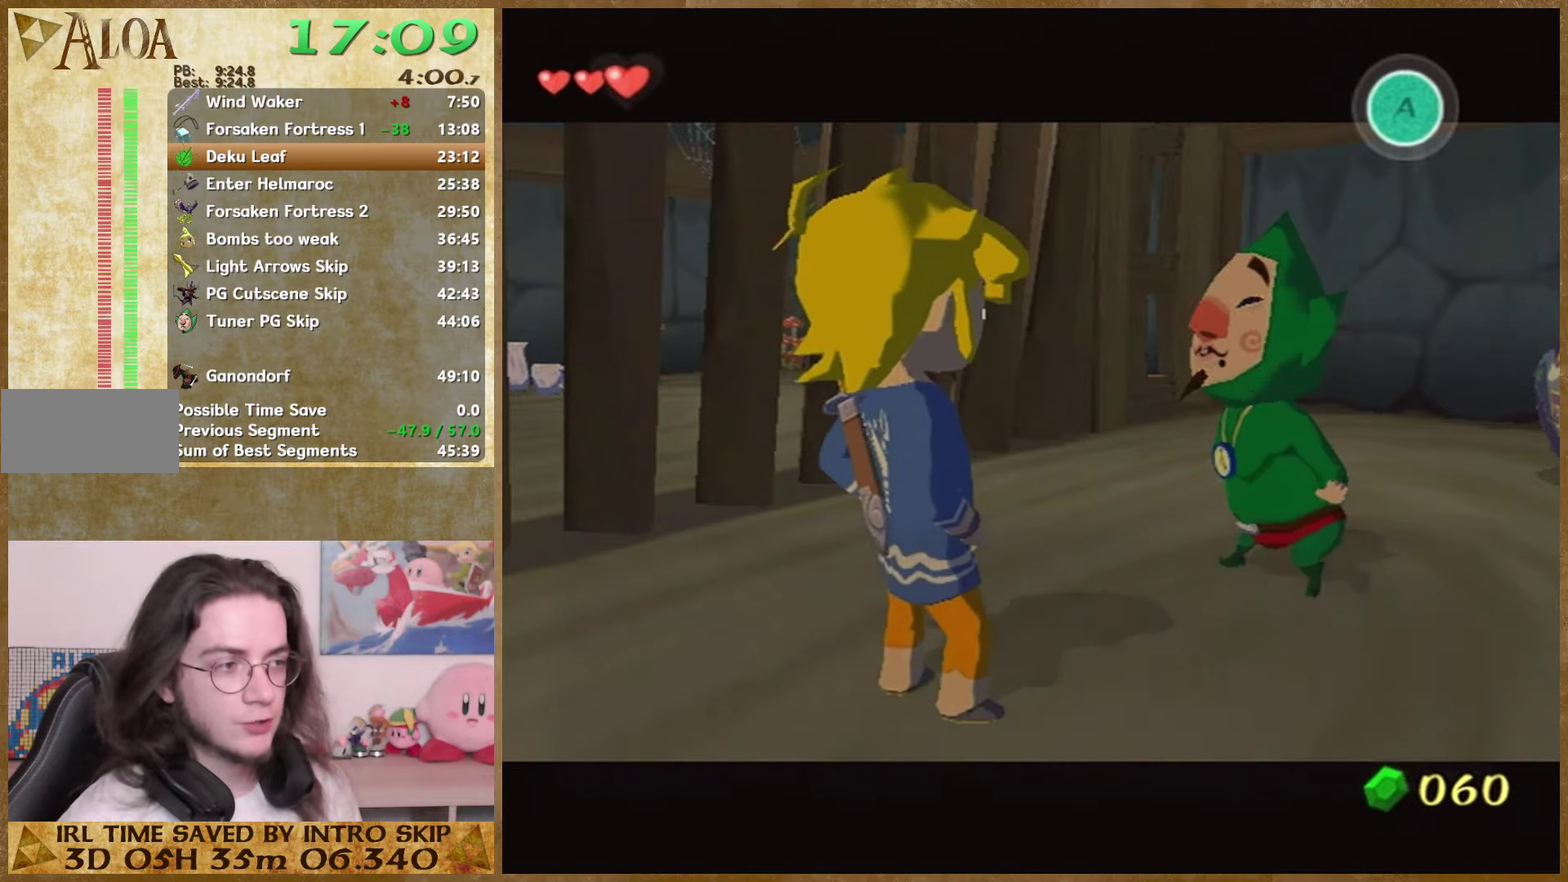
{"buttons": ["B"], "left_stick": "center", "right_stick": "center", "events": [[33, "A", "up"], [33, "B", "down"], [100, "B", "up"], [133, "A", "down"], [366, "A", "up"], [433, "A", "down"], [500, "A", "up"], [500, "B", "down"]]}
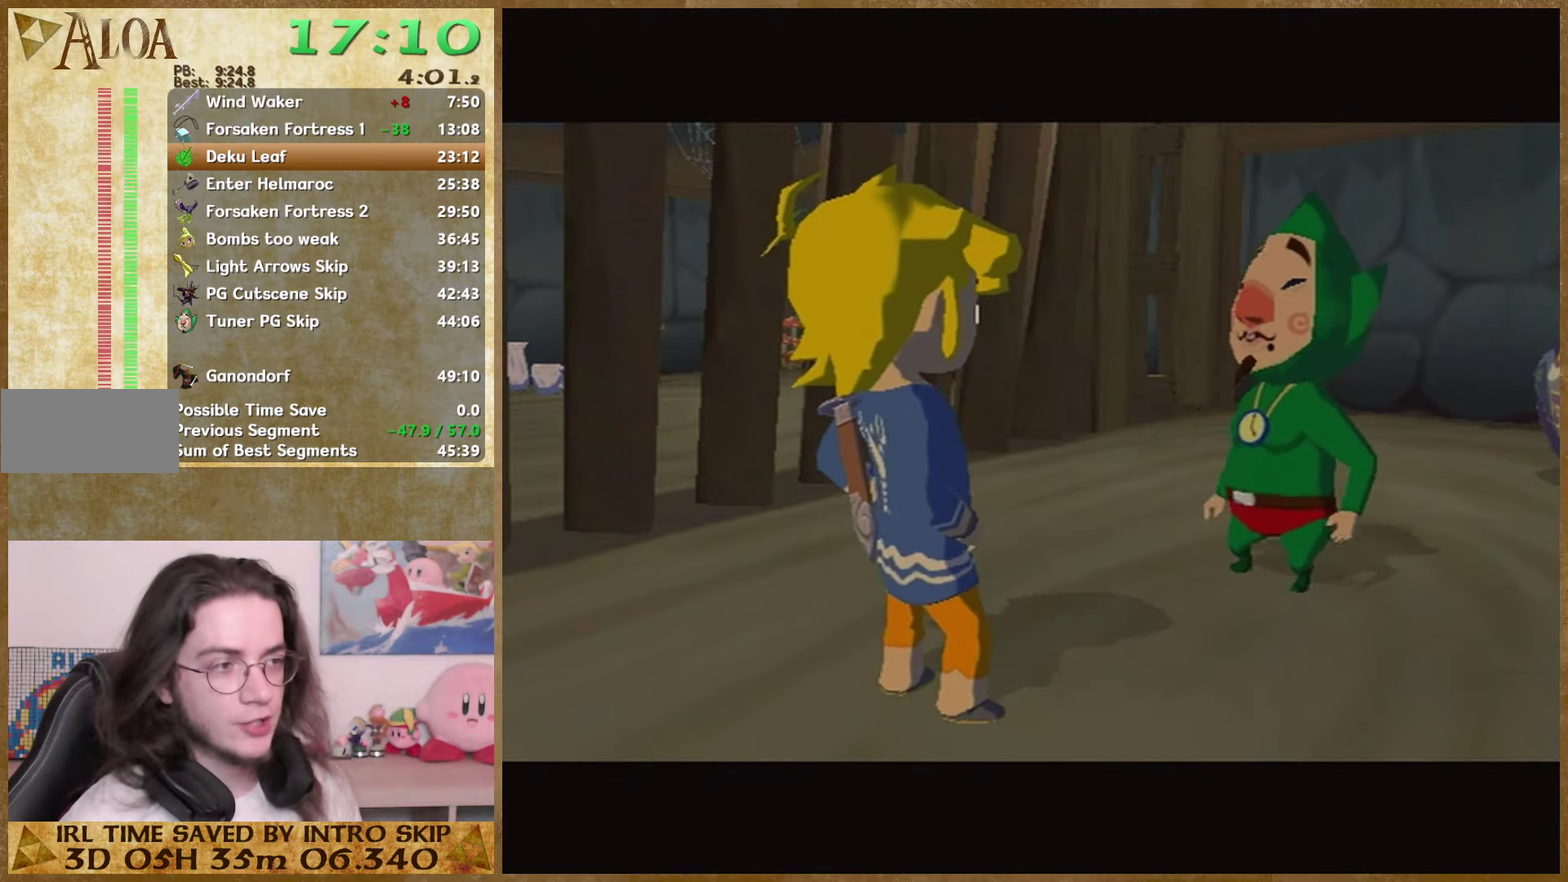
{"buttons": ["A"], "left_stick": "center", "right_stick": "center", "events": [[66, "A", "down"], [66, "B", "up"], [166, "A", "up"], [166, "B", "down"], [233, "A", "down"], [233, "B", "up"], [333, "A", "up"], [500, "A", "down"]]}
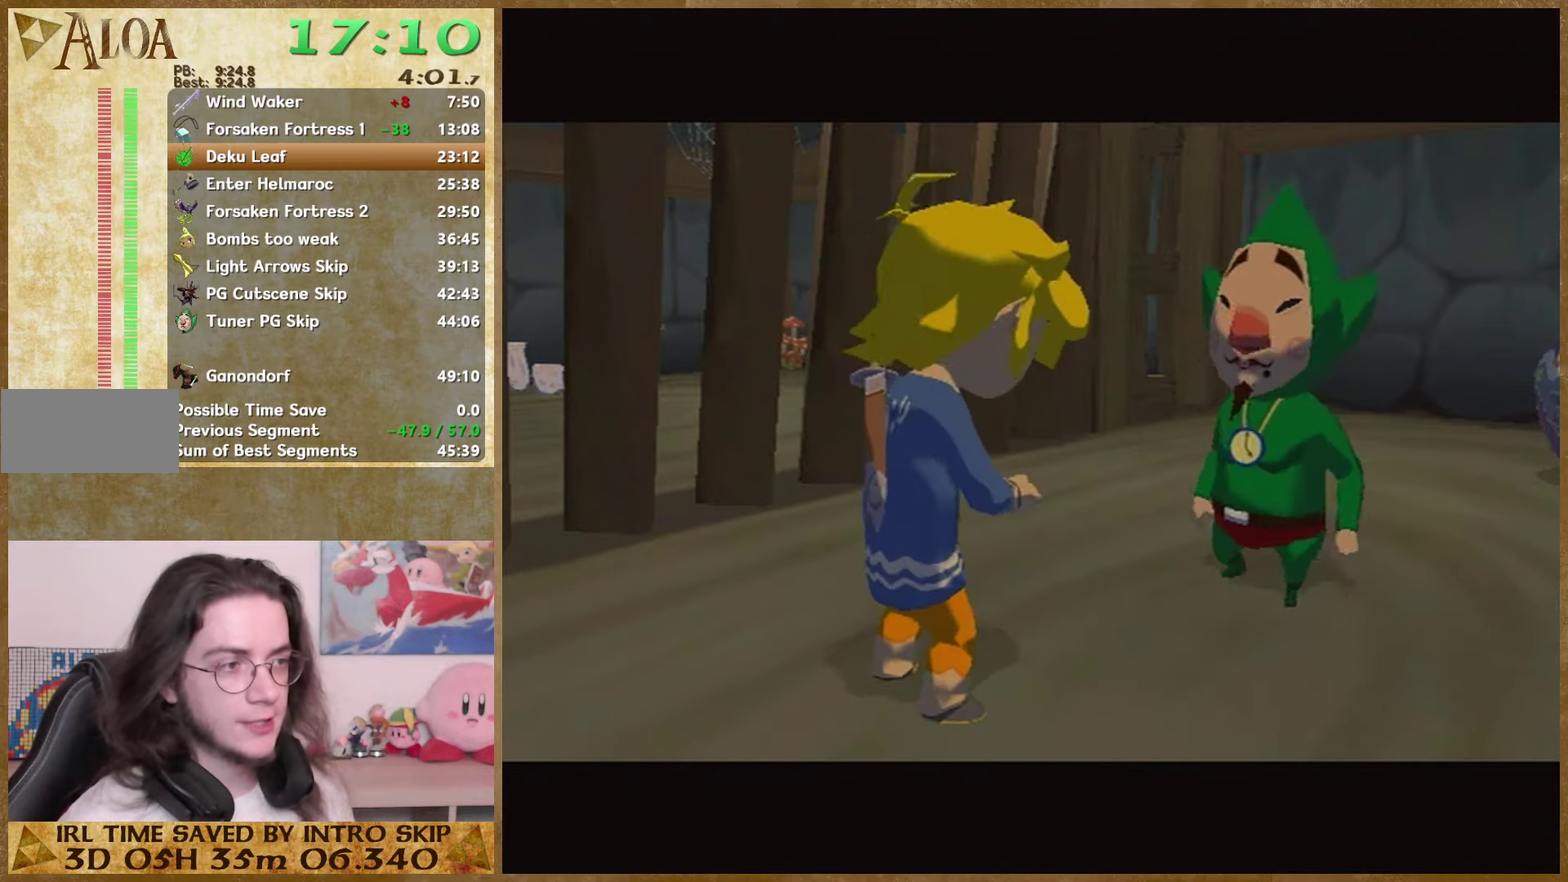
{"buttons": ["A"], "left_stick": "center", "right_stick": "center", "events": [[100, "A", "up"], [100, "B", "down"], [200, "A", "down"], [200, "B", "up"], [433, "A", "up"], [500, "A", "down"]]}
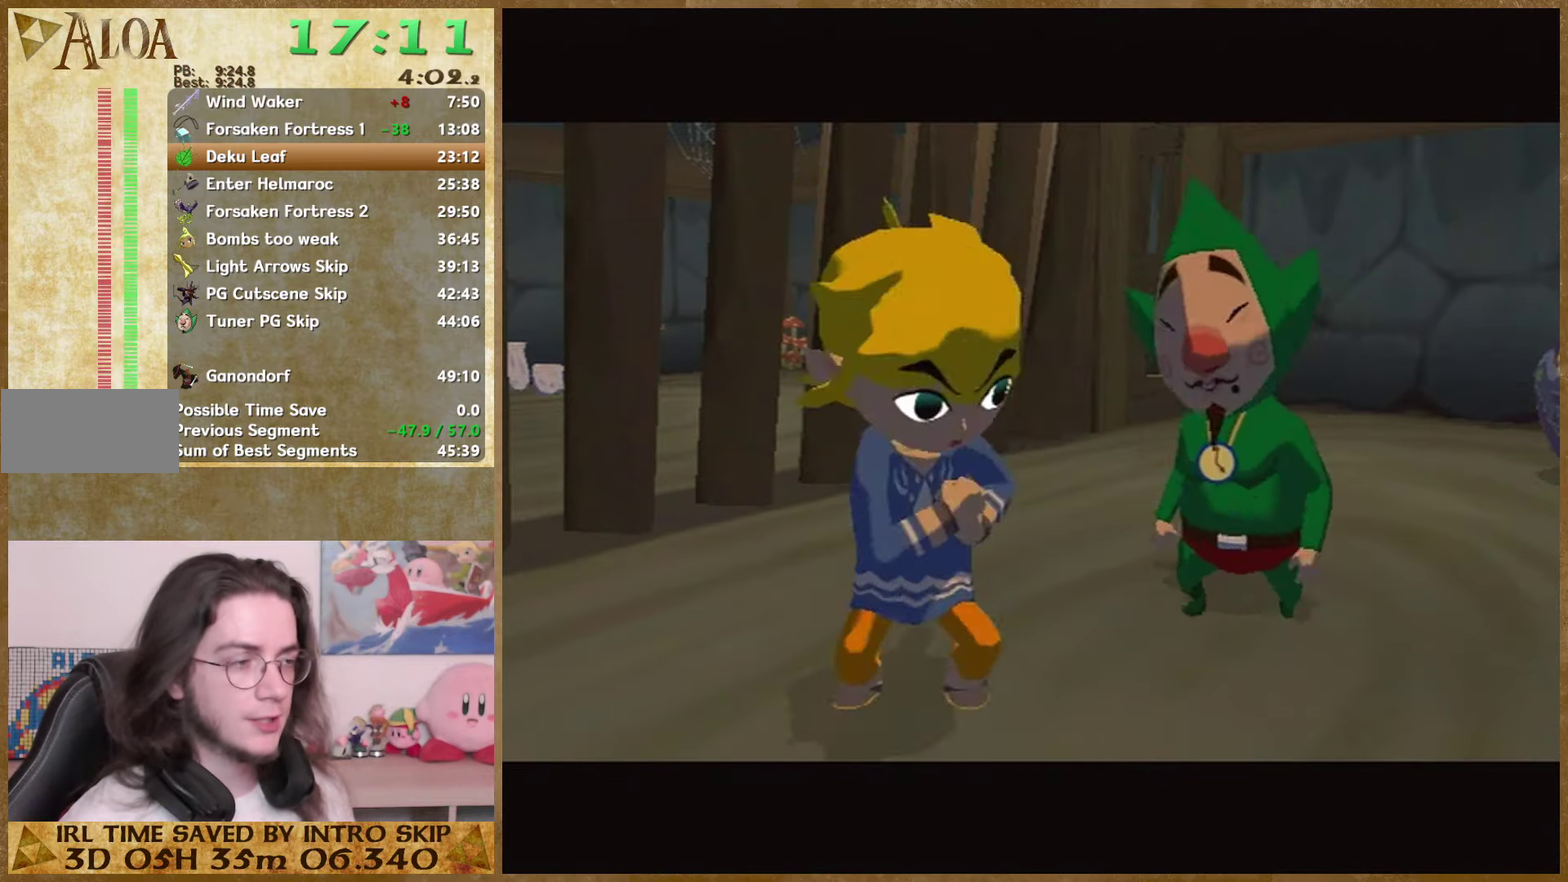
{"buttons": ["A"], "left_stick": "center", "right_stick": "center", "events": [[66, "A", "up"], [66, "B", "down"], [166, "A", "down"], [166, "B", "up"], [233, "A", "up"], [233, "B", "down"], [300, "B", "up"], [366, "B", "down"], [433, "B", "up"], [466, "A", "down"]]}
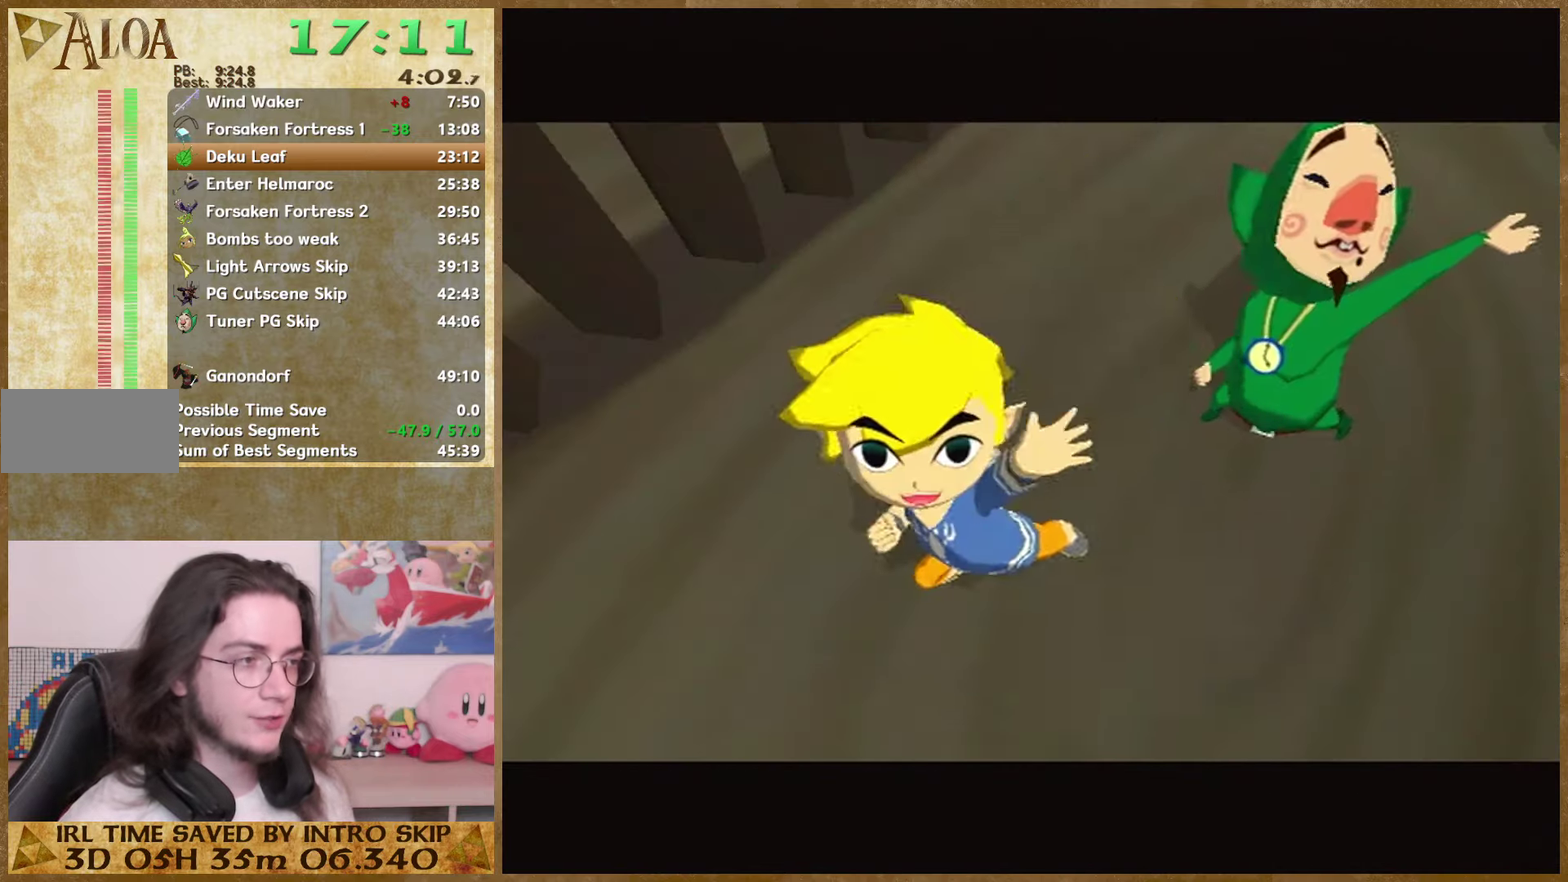
{"buttons": ["B"], "left_stick": "center", "right_stick": "center", "events": [[33, "A", "up"], [33, "B", "down"], [100, "A", "down"], [100, "B", "up"], [166, "A", "up"], [166, "B", "down"], [266, "A", "down"], [266, "B", "up"], [333, "A", "up"], [333, "B", "down"], [400, "A", "down"], [400, "B", "up"], [466, "A", "up"], [466, "B", "down"]]}
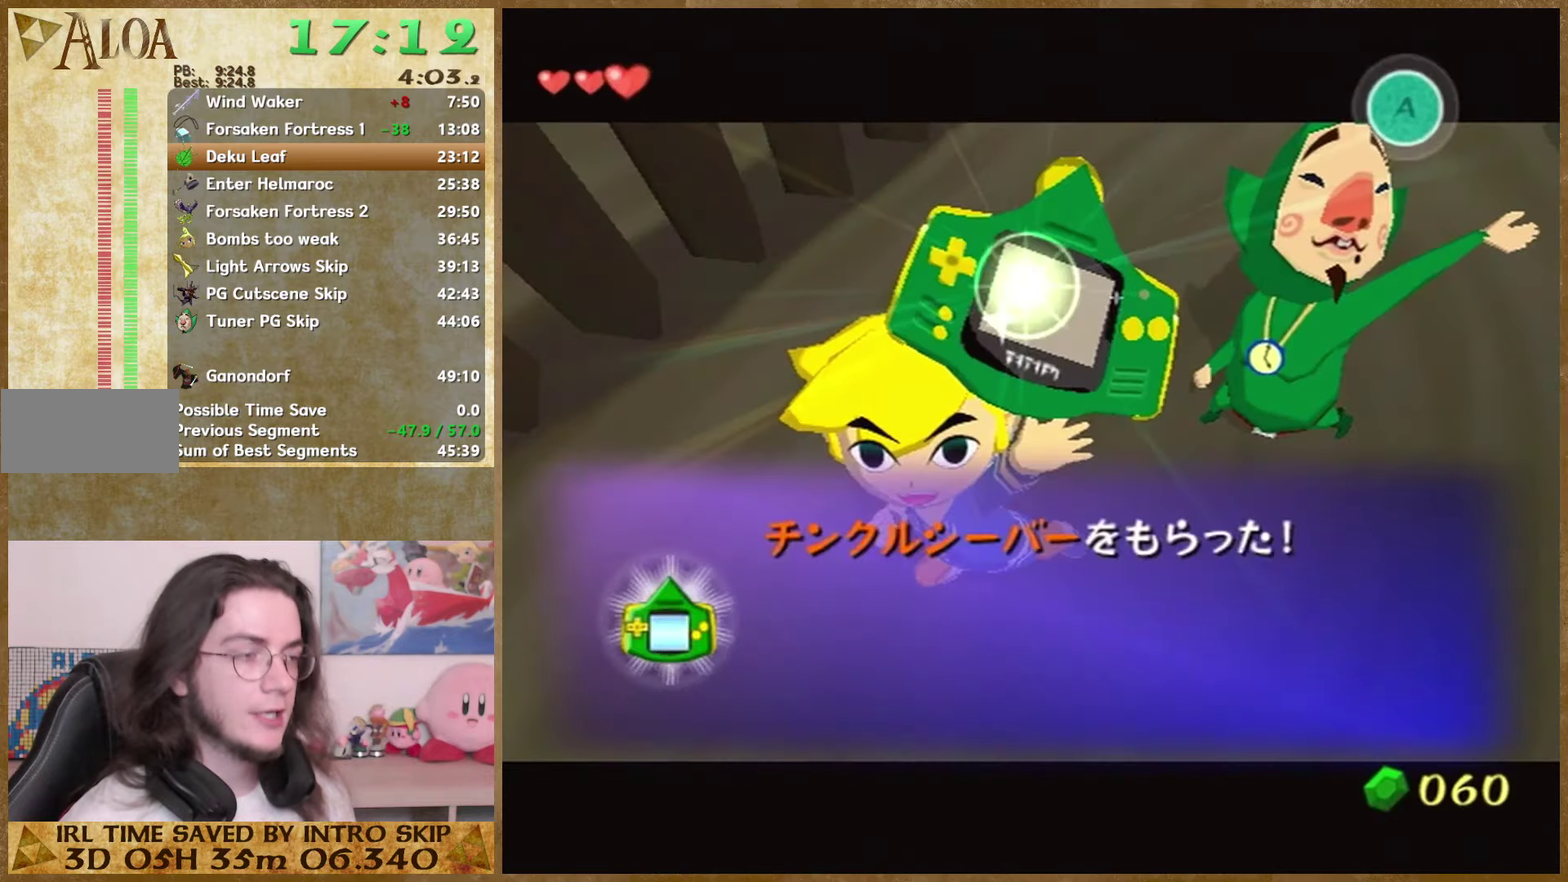
{"buttons": ["B"], "left_stick": "center", "right_stick": "center", "events": [[66, "B", "up"], [100, "A", "down"], [166, "A", "up"], [266, "B", "down"]]}
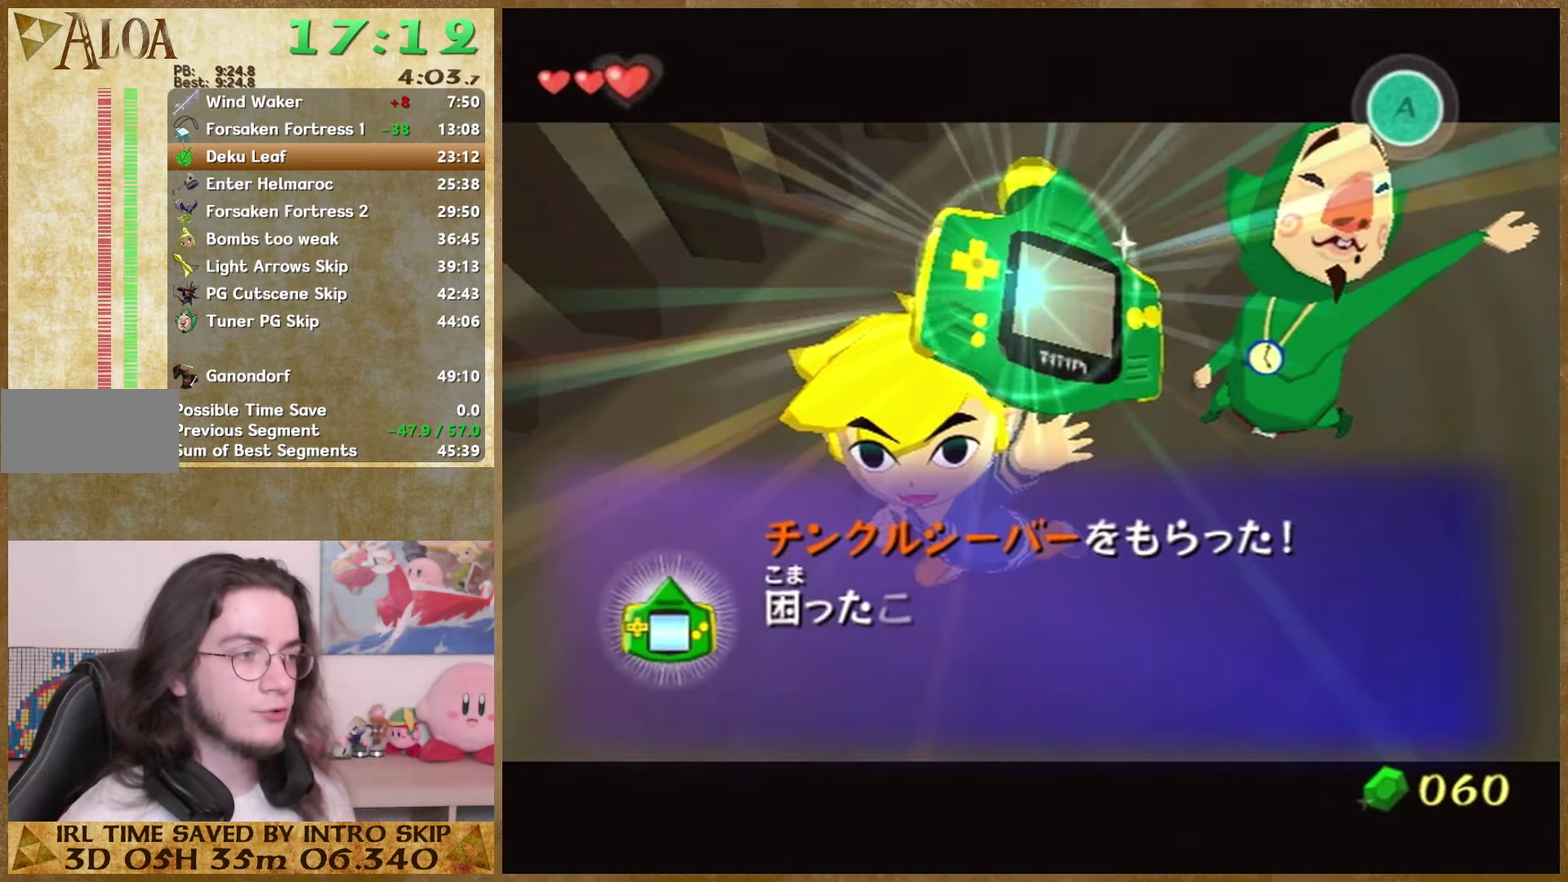
{"buttons": ["A"], "left_stick": "center", "right_stick": "center", "events": [[166, "A", "down"], [166, "B", "up"], [233, "A", "up"], [233, "B", "down"], [300, "B", "up"], [400, "B", "down"], [466, "B", "up"], [500, "A", "down"]]}
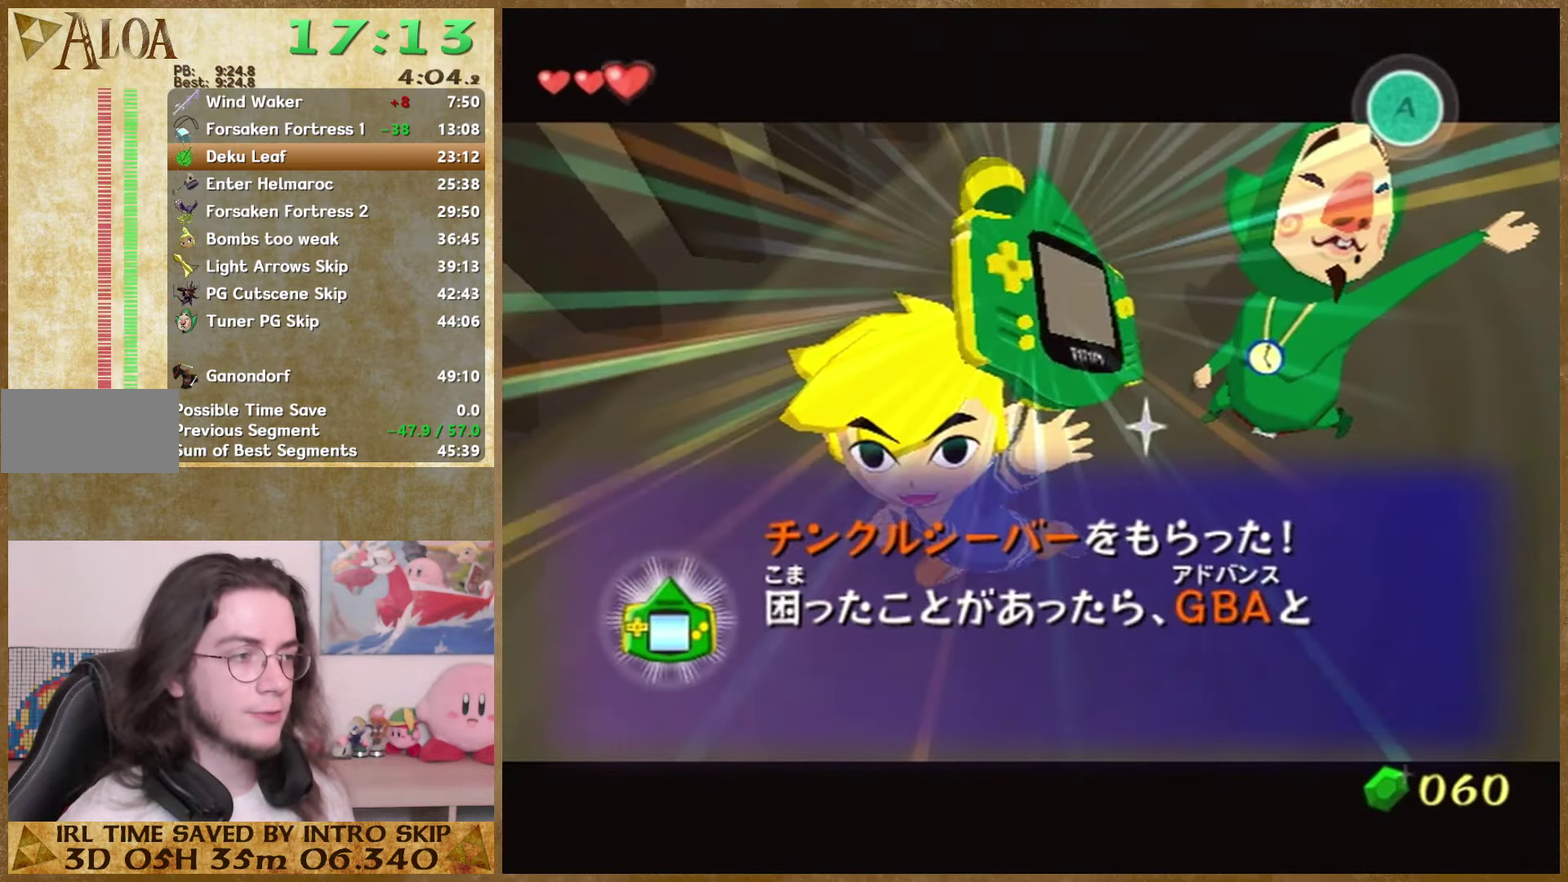
{"buttons": ["B"], "left_stick": "center", "right_stick": "center", "events": [[66, "A", "up"], [133, "A", "down"], [200, "A", "up"], [200, "B", "down"], [300, "B", "up"], [366, "B", "down"], [433, "A", "down"], [433, "B", "up"], [500, "A", "up"], [500, "B", "down"]]}
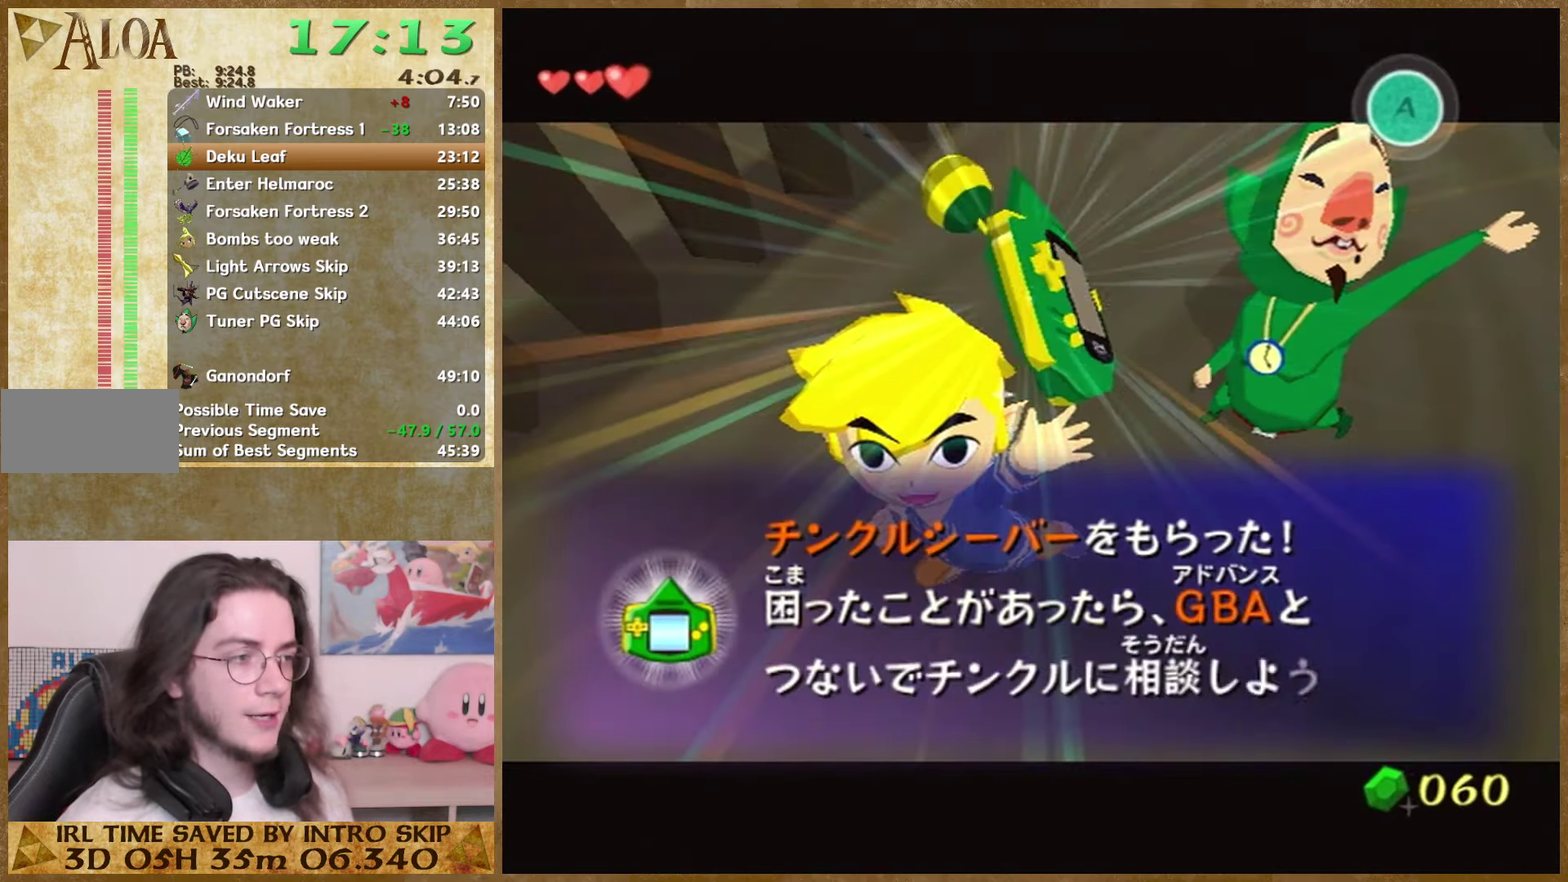
{"buttons": ["B"], "left_stick": "center", "right_stick": "center", "events": [[66, "A", "down"], [66, "B", "up"], [133, "A", "up"], [133, "B", "down"], [234, "B", "up"], [300, "B", "down"], [367, "A", "down"], [367, "B", "up"], [434, "A", "up"], [434, "B", "down"]]}
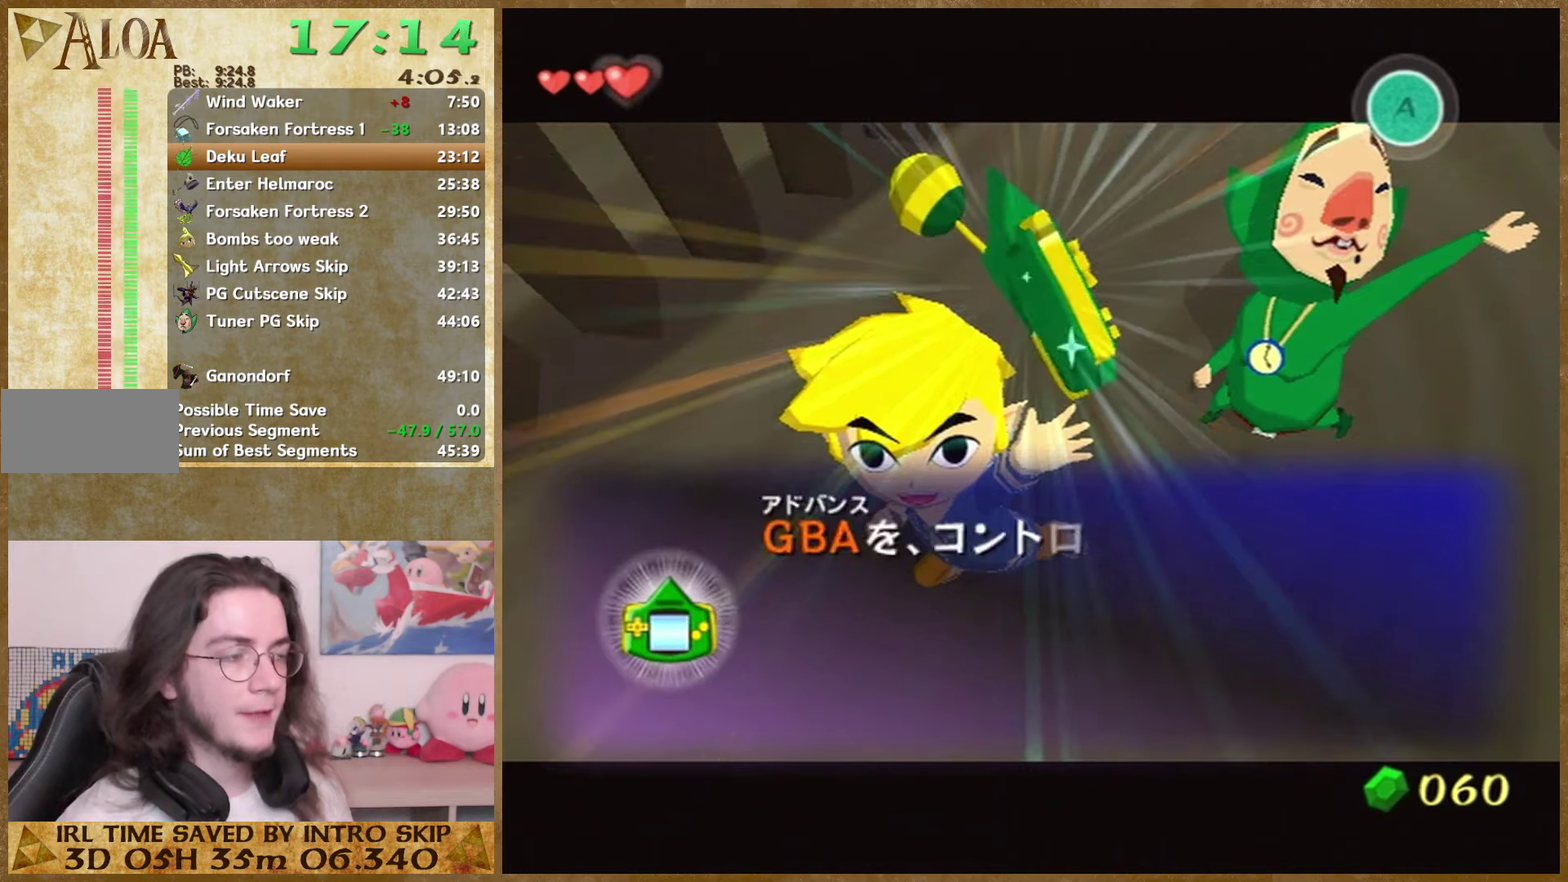
{"buttons": [], "left_stick": "center", "right_stick": "center"}
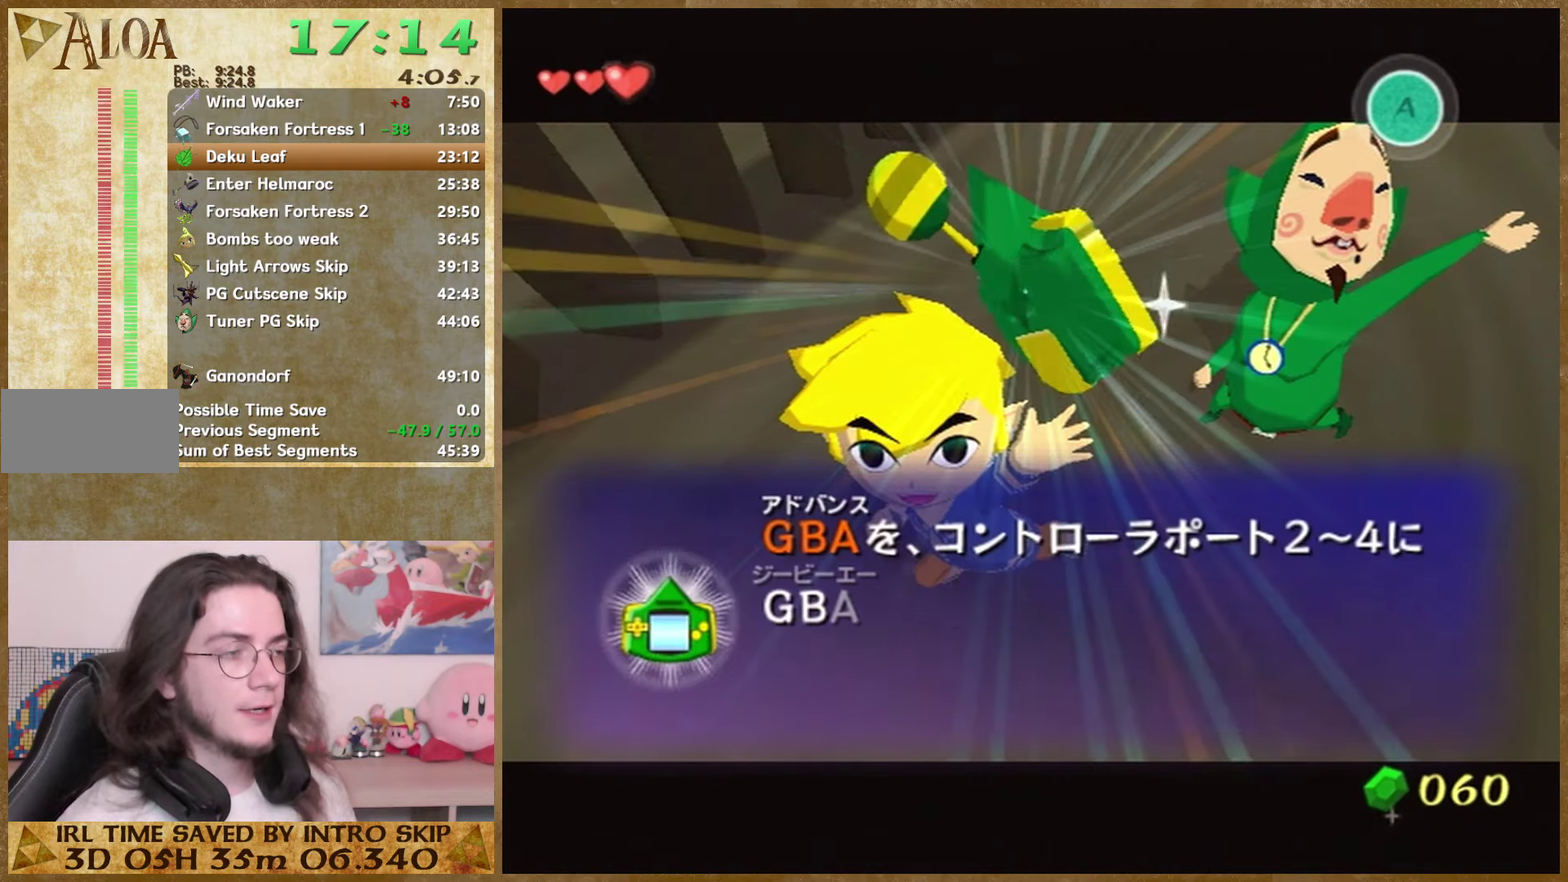
{"buttons": ["B"], "left_stick": "center", "right_stick": "center"}
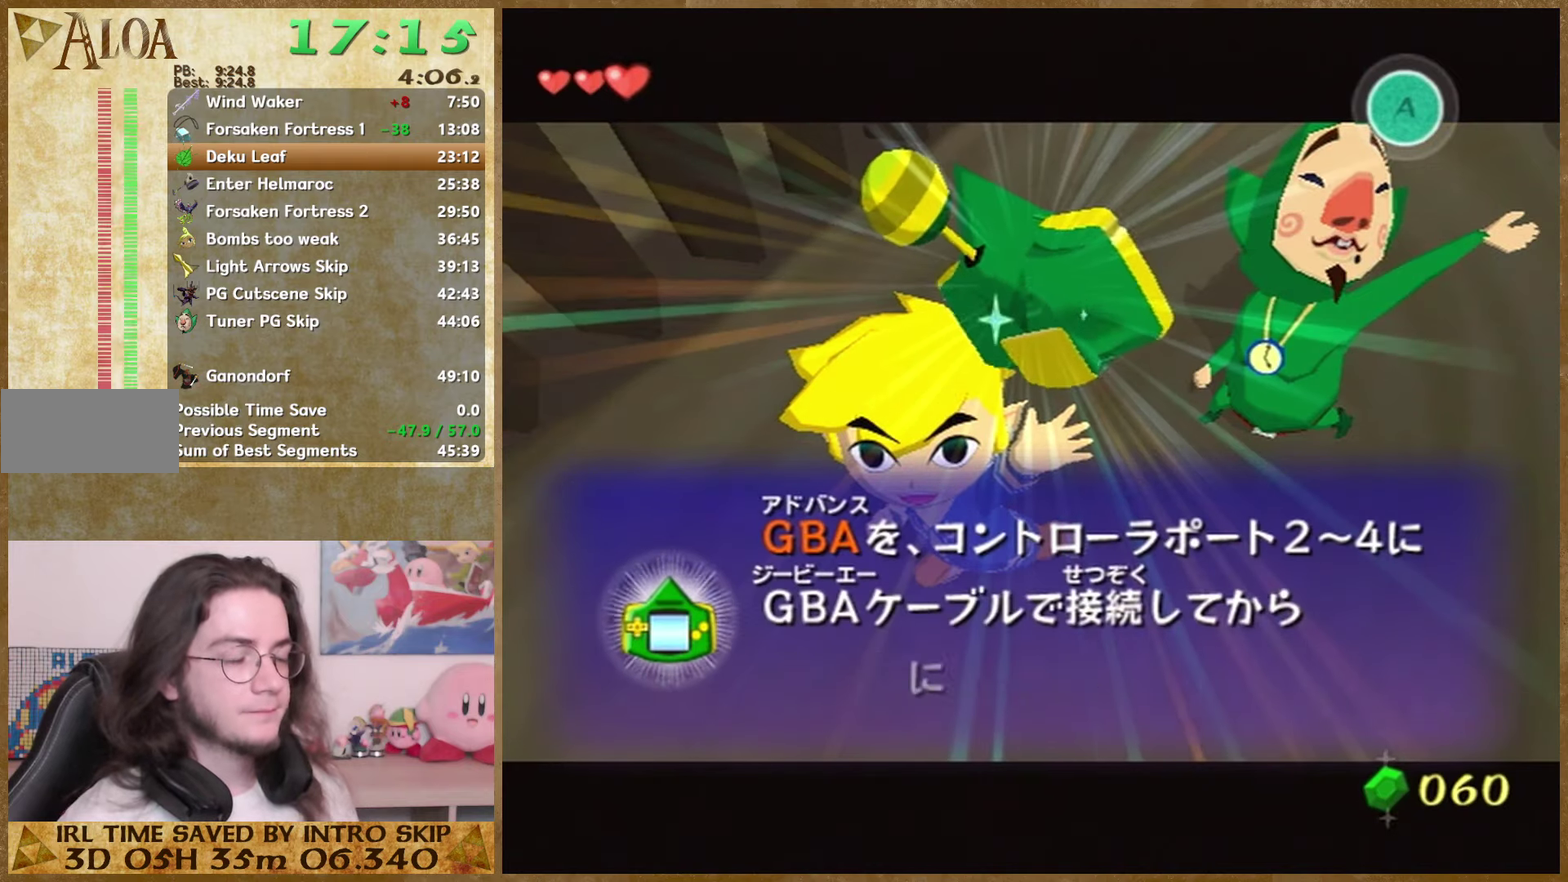
{"buttons": ["A"], "left_stick": "center", "right_stick": "center", "events": [[34, "B", "up"], [167, "A", "down"], [234, "A", "up"], [234, "B", "down"], [334, "A", "down"], [334, "B", "up"], [400, "A", "up"], [400, "B", "down"], [467, "A", "down"], [467, "B", "up"]]}
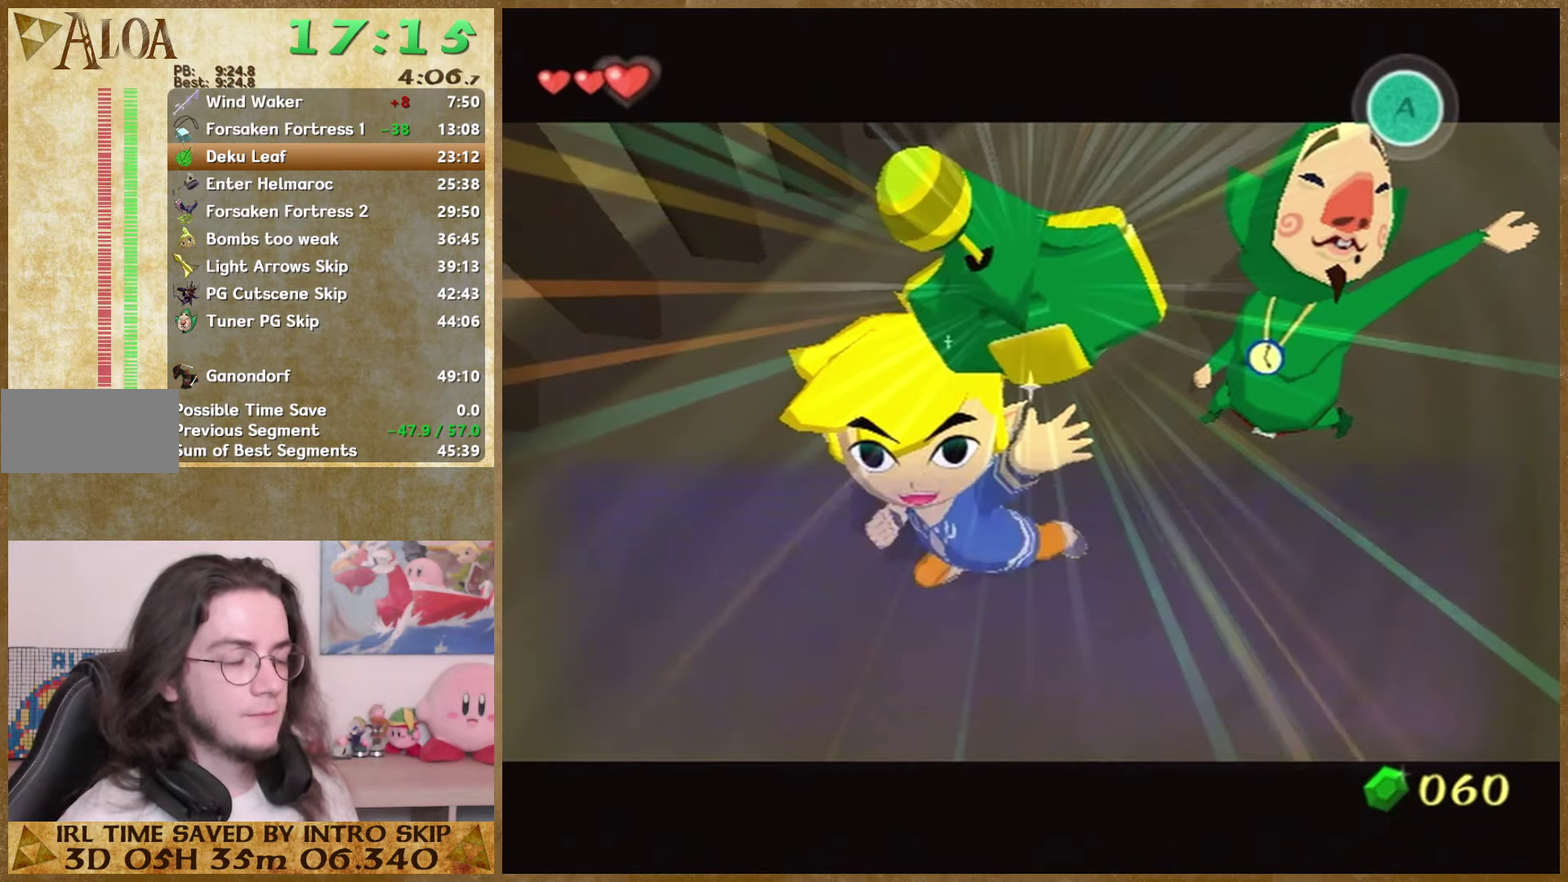
{"buttons": [], "left_stick": "center", "right_stick": "center", "events": [[167, "A", "up"], [167, "B", "down"], [234, "B", "up"], [267, "A", "down"], [334, "A", "up"], [334, "B", "down"], [500, "B", "up"]]}
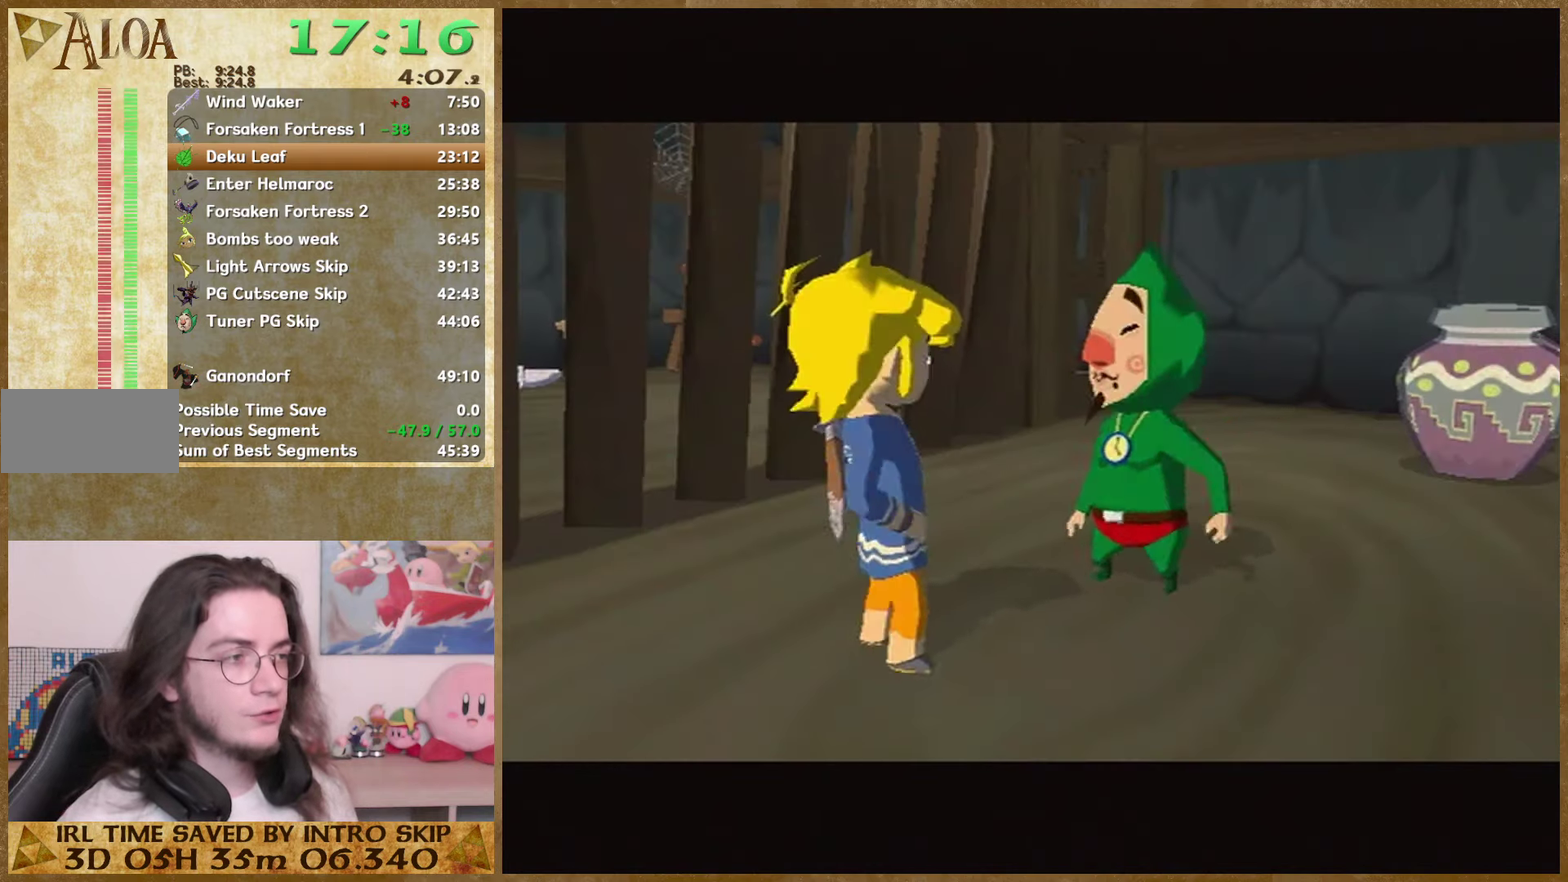
{"buttons": [], "left_stick": "center", "right_stick": "center"}
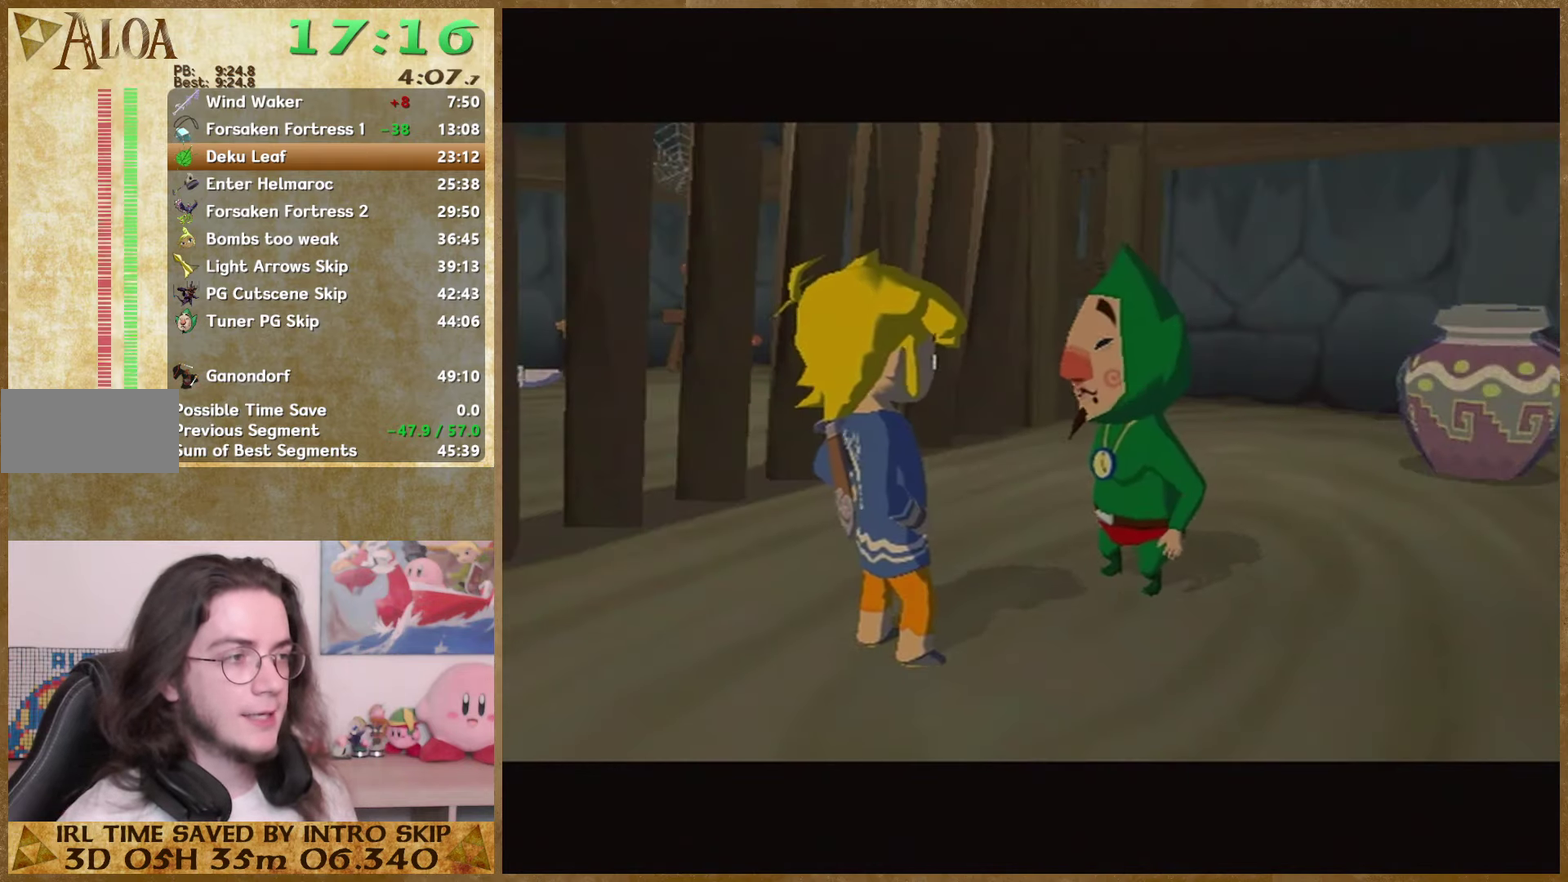
{"buttons": ["B"], "left_stick": "center", "right_stick": "center"}
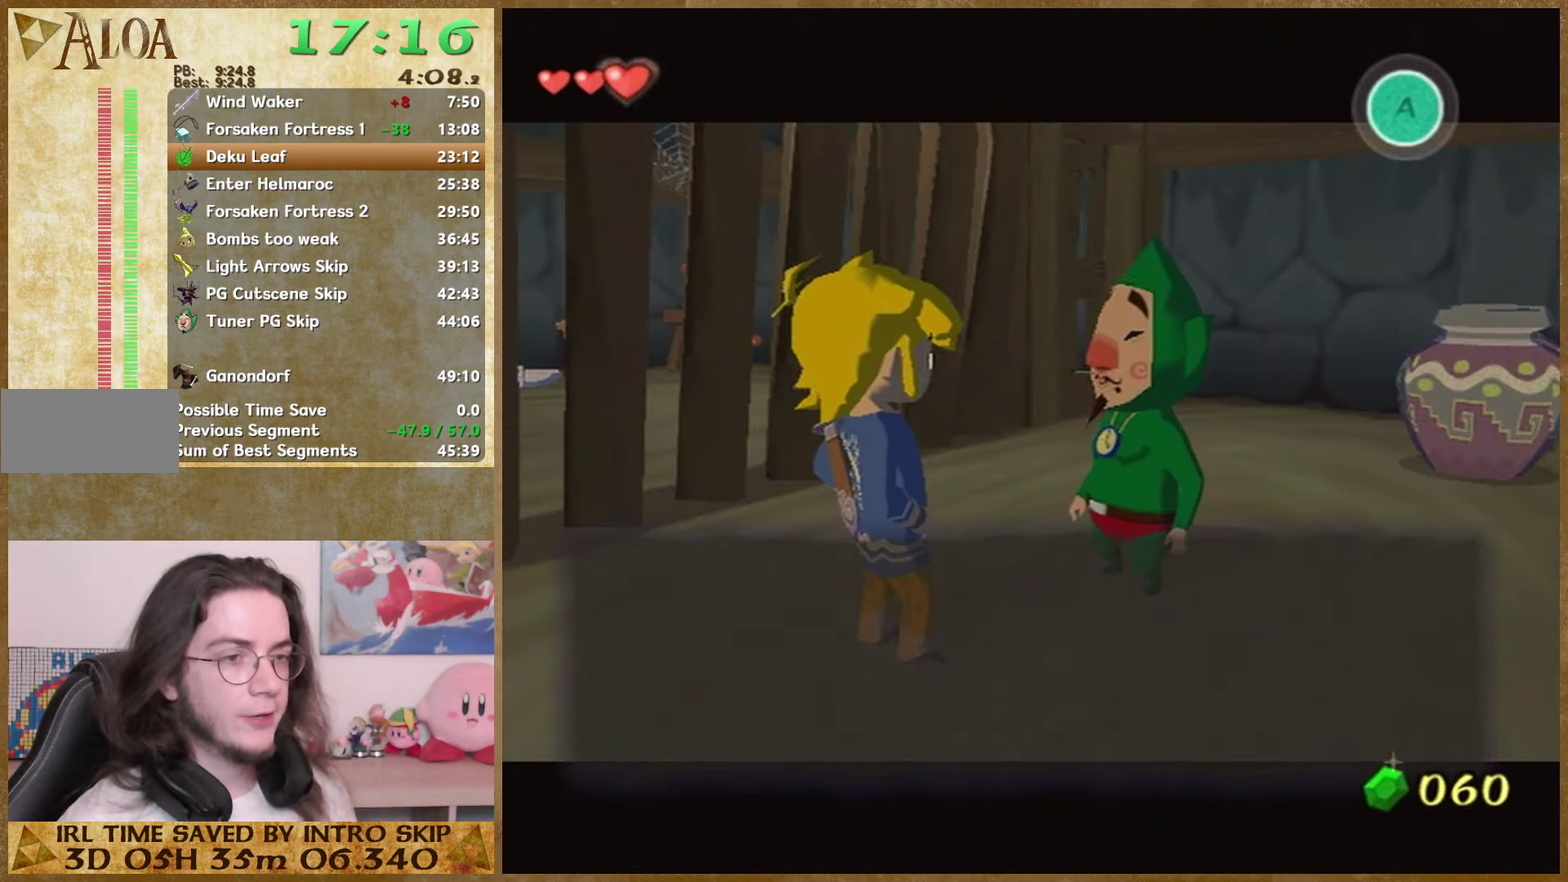
{"buttons": [], "left_stick": "center", "right_stick": "center", "events": [[234, "A", "down"], [234, "B", "up"], [300, "A", "up"], [300, "B", "down"], [367, "A", "down"], [367, "B", "up"], [434, "A", "up"], [434, "B", "down"], [500, "B", "up"]]}
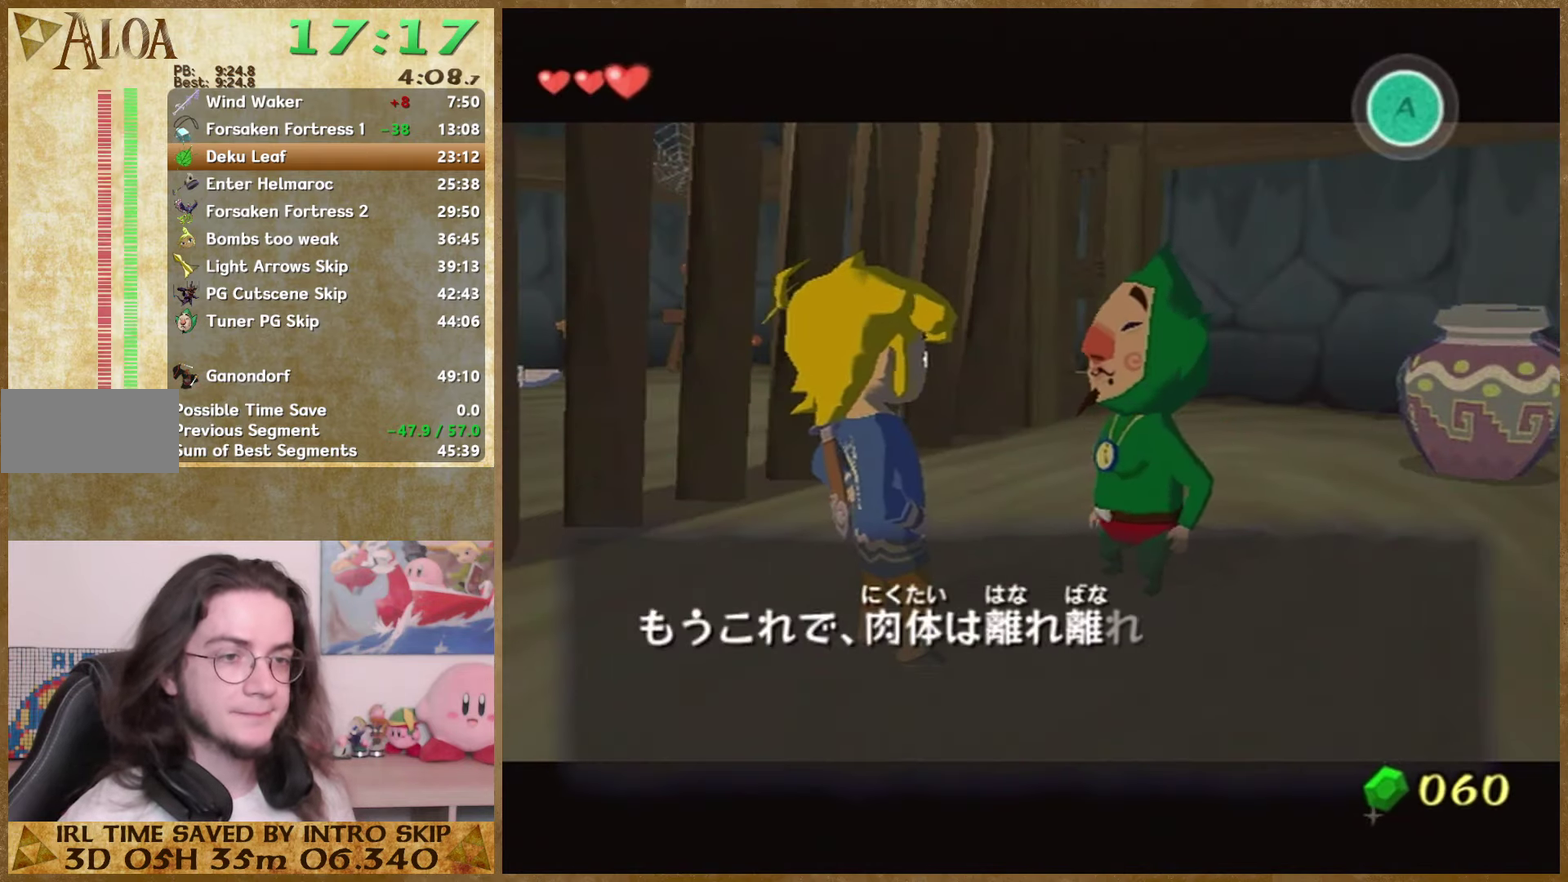
{"buttons": ["A"], "left_stick": "center", "right_stick": "center", "events": [[34, "A", "down"], [67, "B", "down"], [100, "A", "up"], [267, "B", "up"], [300, "A", "down"], [367, "A", "up"], [367, "B", "down"], [434, "B", "up"], [467, "A", "down"]]}
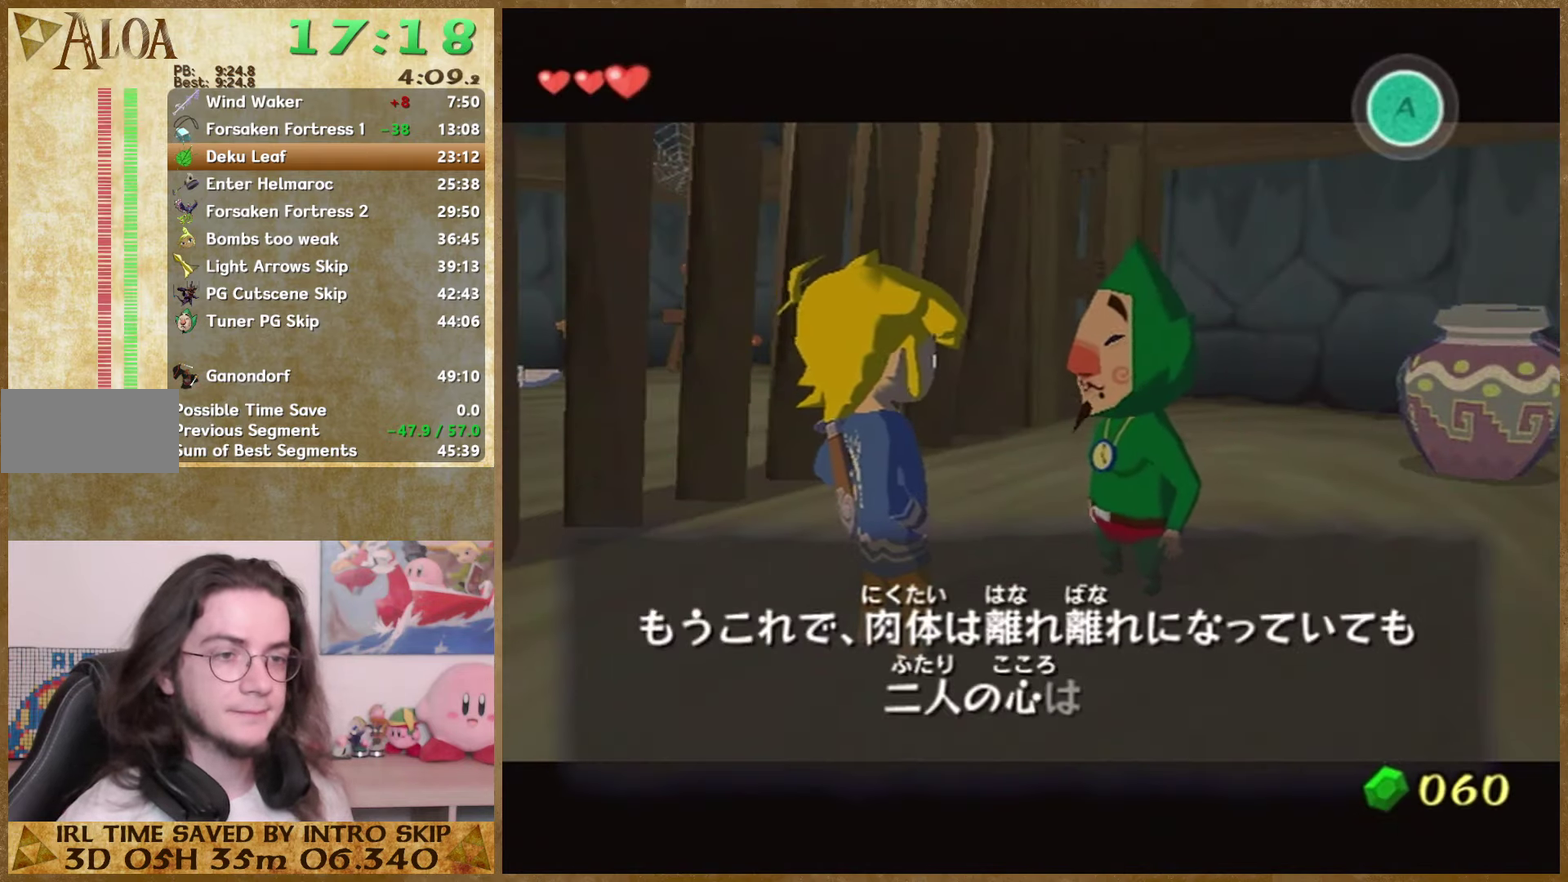
{"buttons": ["B"], "left_stick": "center", "right_stick": "center", "events": [[34, "A", "up"], [34, "B", "down"], [100, "A", "down"], [100, "B", "up"], [167, "A", "up"], [167, "B", "down"], [234, "A", "down"], [234, "B", "up"], [334, "A", "up"], [400, "A", "down"], [467, "A", "up"], [467, "B", "down"]]}
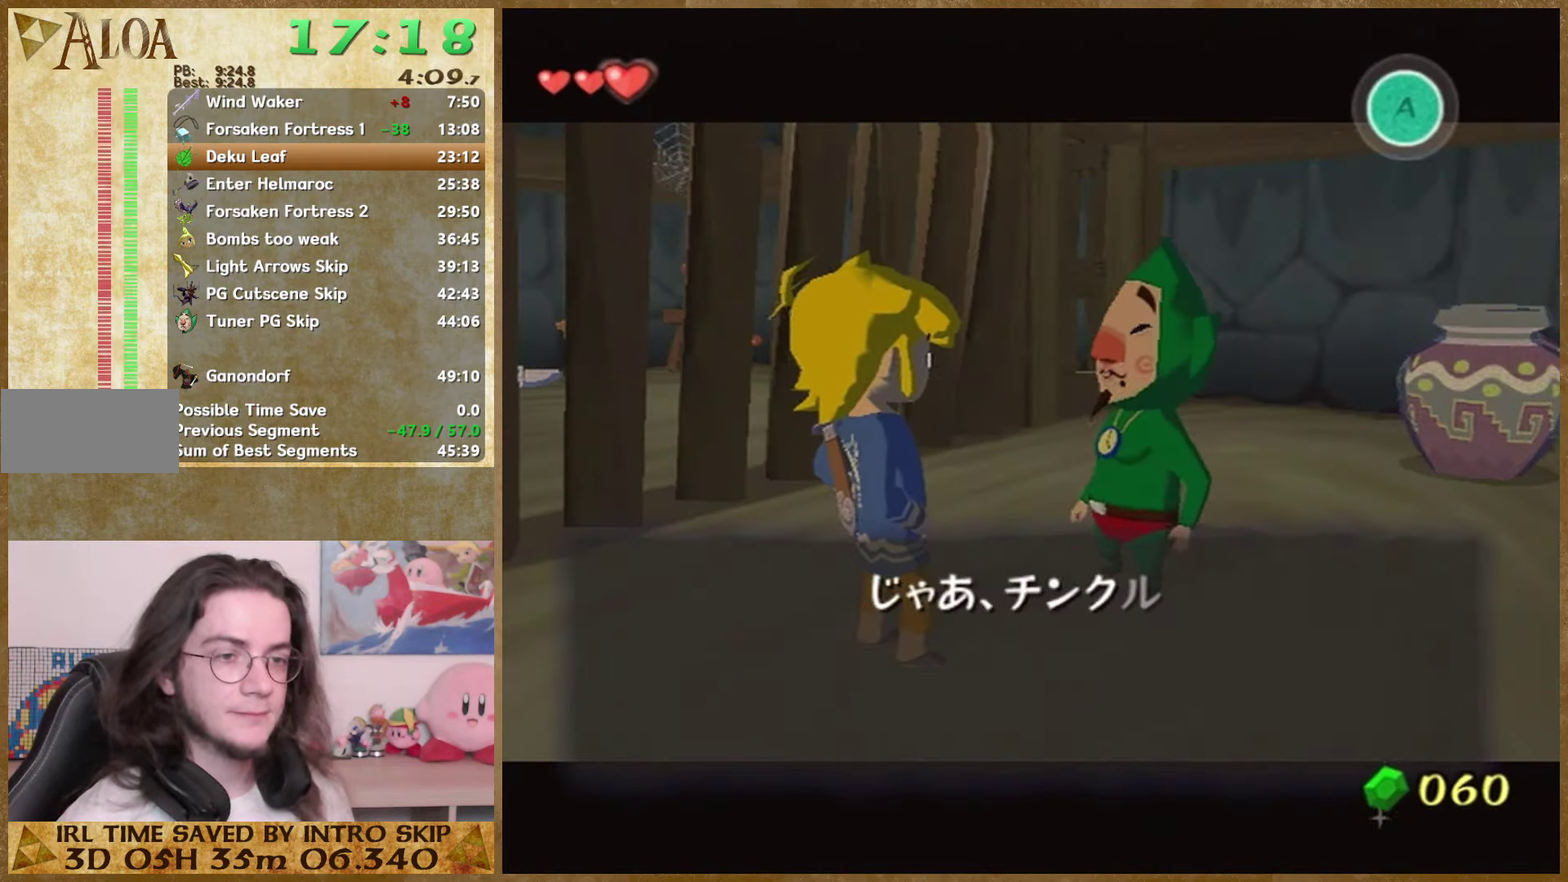
{"buttons": ["A"], "left_stick": "center", "right_stick": "center", "events": [[34, "B", "up"], [100, "B", "down"], [200, "B", "up"], [334, "A", "down"], [400, "A", "up"], [400, "B", "down"], [467, "B", "up"], [500, "A", "down"]]}
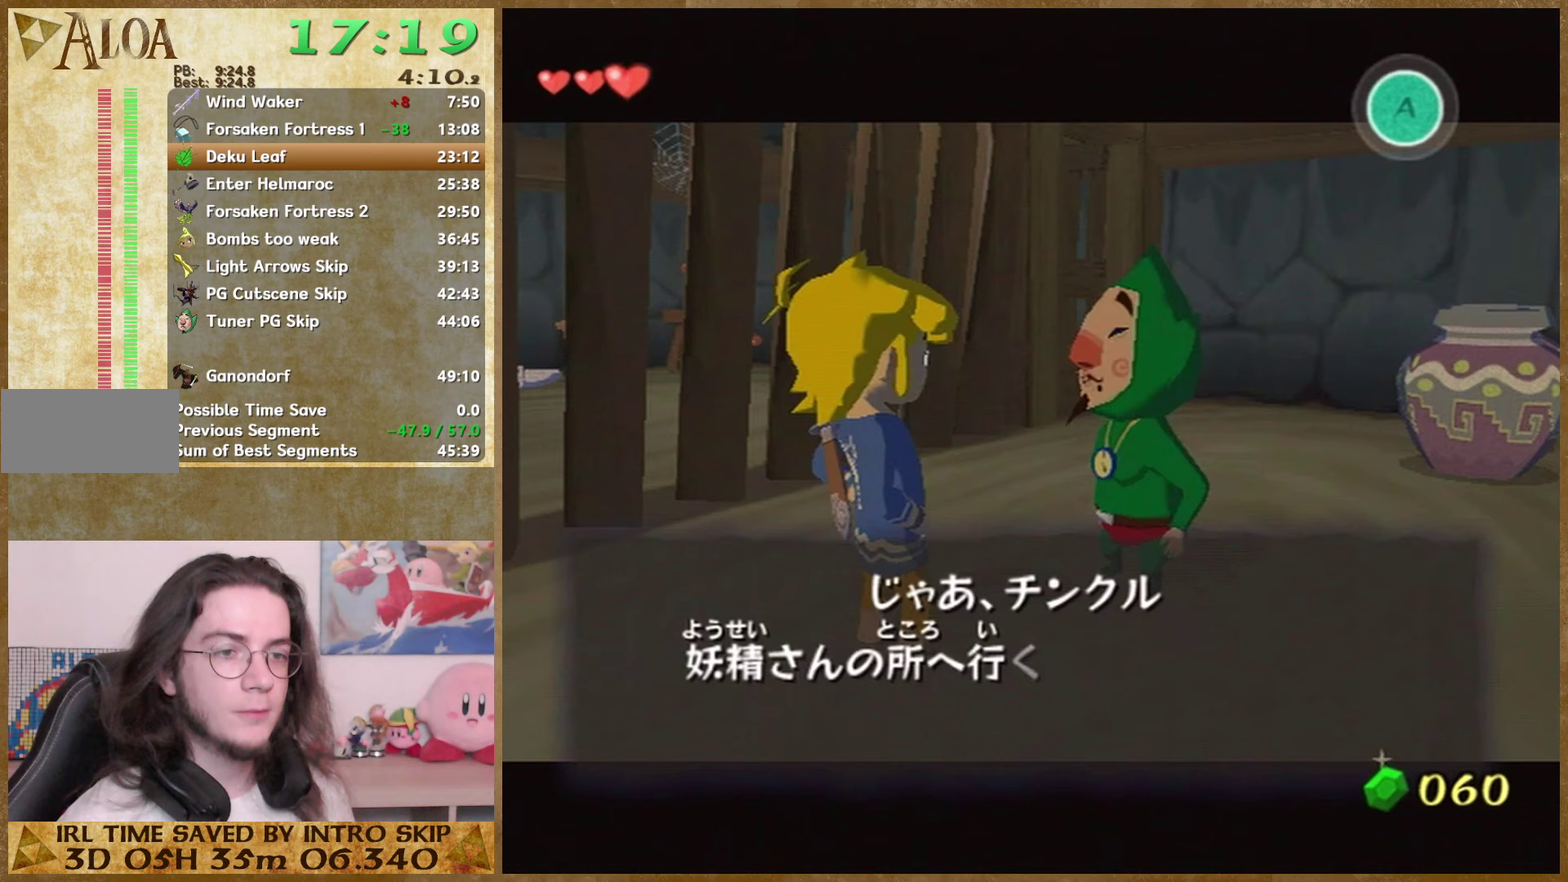
{"buttons": ["A"], "left_stick": "center", "right_stick": "center", "events": [[67, "A", "up"], [167, "A", "down"], [233, "A", "up"], [233, "B", "down"], [300, "A", "down"], [300, "B", "up"], [367, "A", "up"], [367, "B", "down"], [433, "B", "up"], [467, "A", "down"]]}
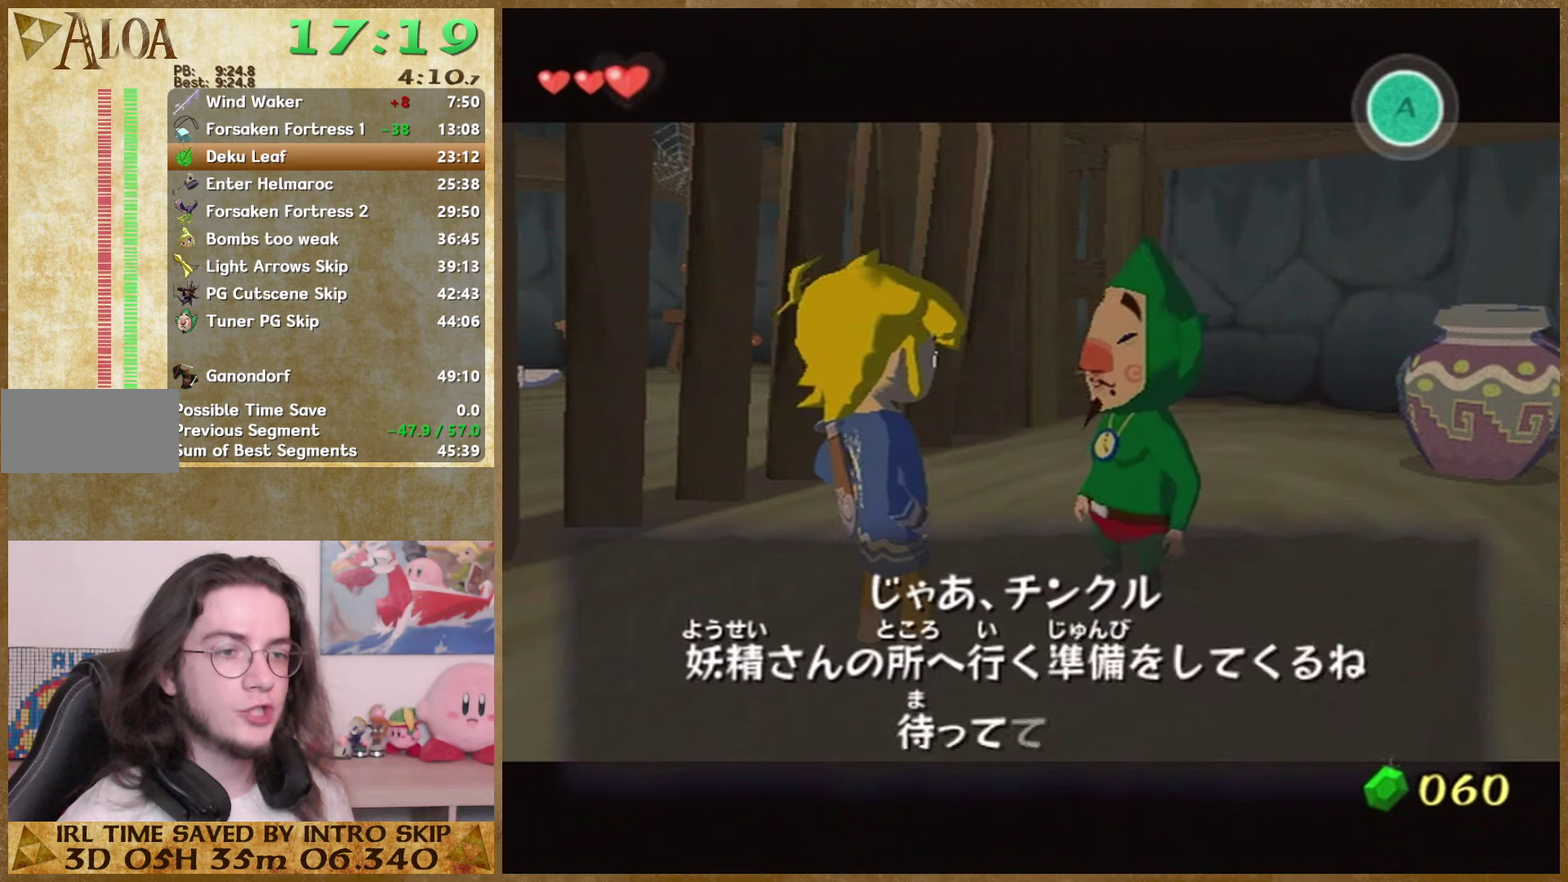
{"buttons": [], "left_stick": "center", "right_stick": "center", "events": [[33, "A", "up"], [100, "A", "down"], [200, "A", "up"], [300, "B", "down"], [367, "B", "up"], [433, "A", "down"], [500, "A", "up"]]}